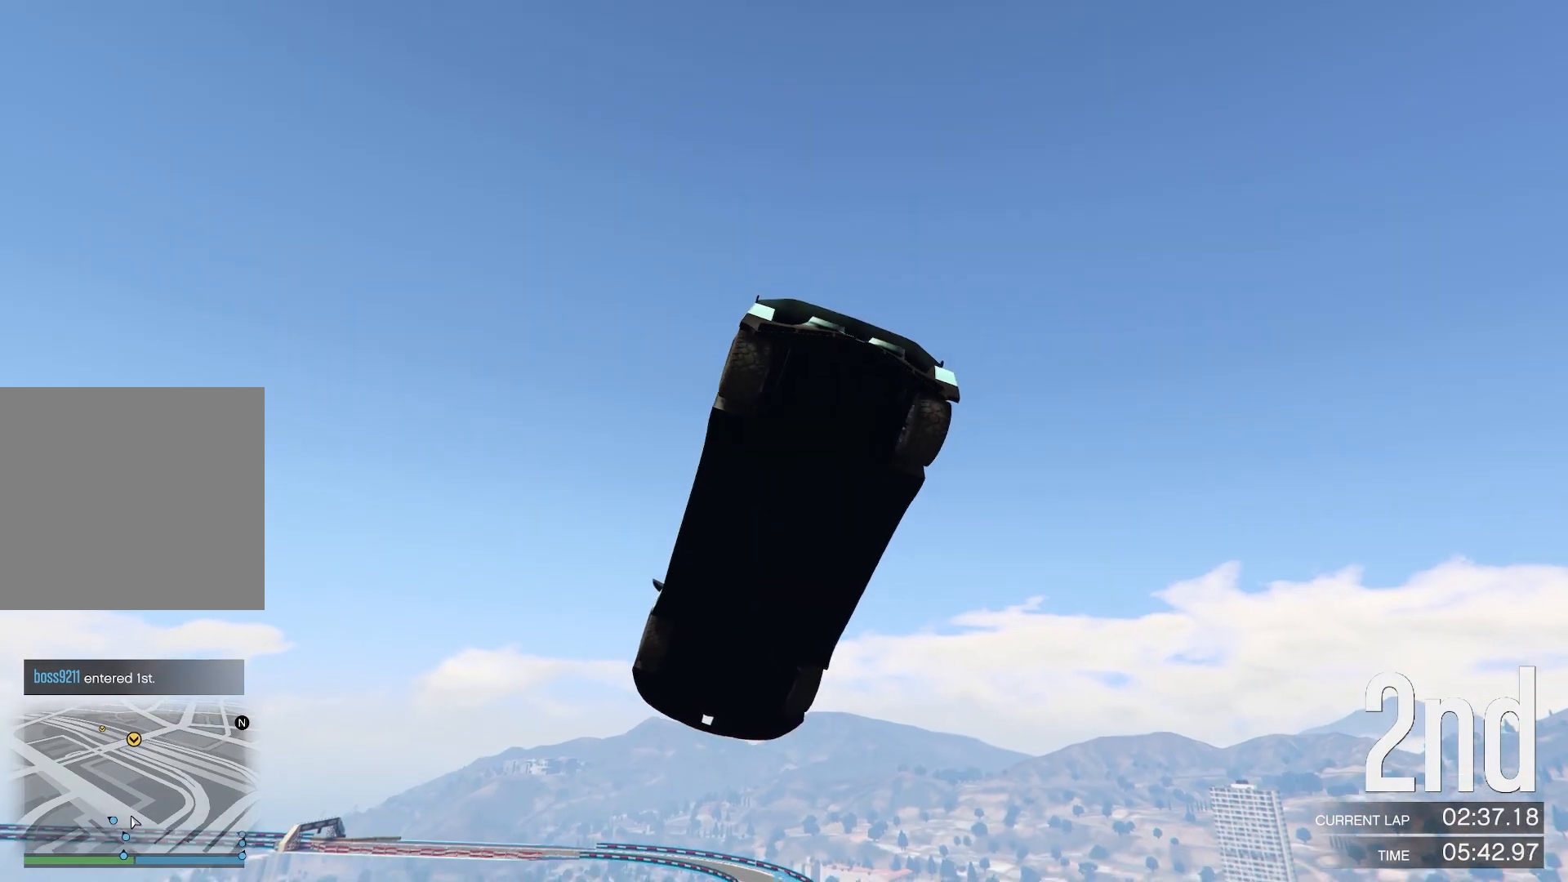
Gameplay with a controller (Xbox layout); each line is a JSON object with the inputs held at the frame after it. "events" lists button and stick changes between this image and that frame as [ms after this image, input, new state], when the widget could be followed in between. Not read: right_stick.
{"buttons": ["R2"], "left_stick": "up-left", "events": [[267, "left_stick", "center"], [317, "left_stick", "up-left"]]}
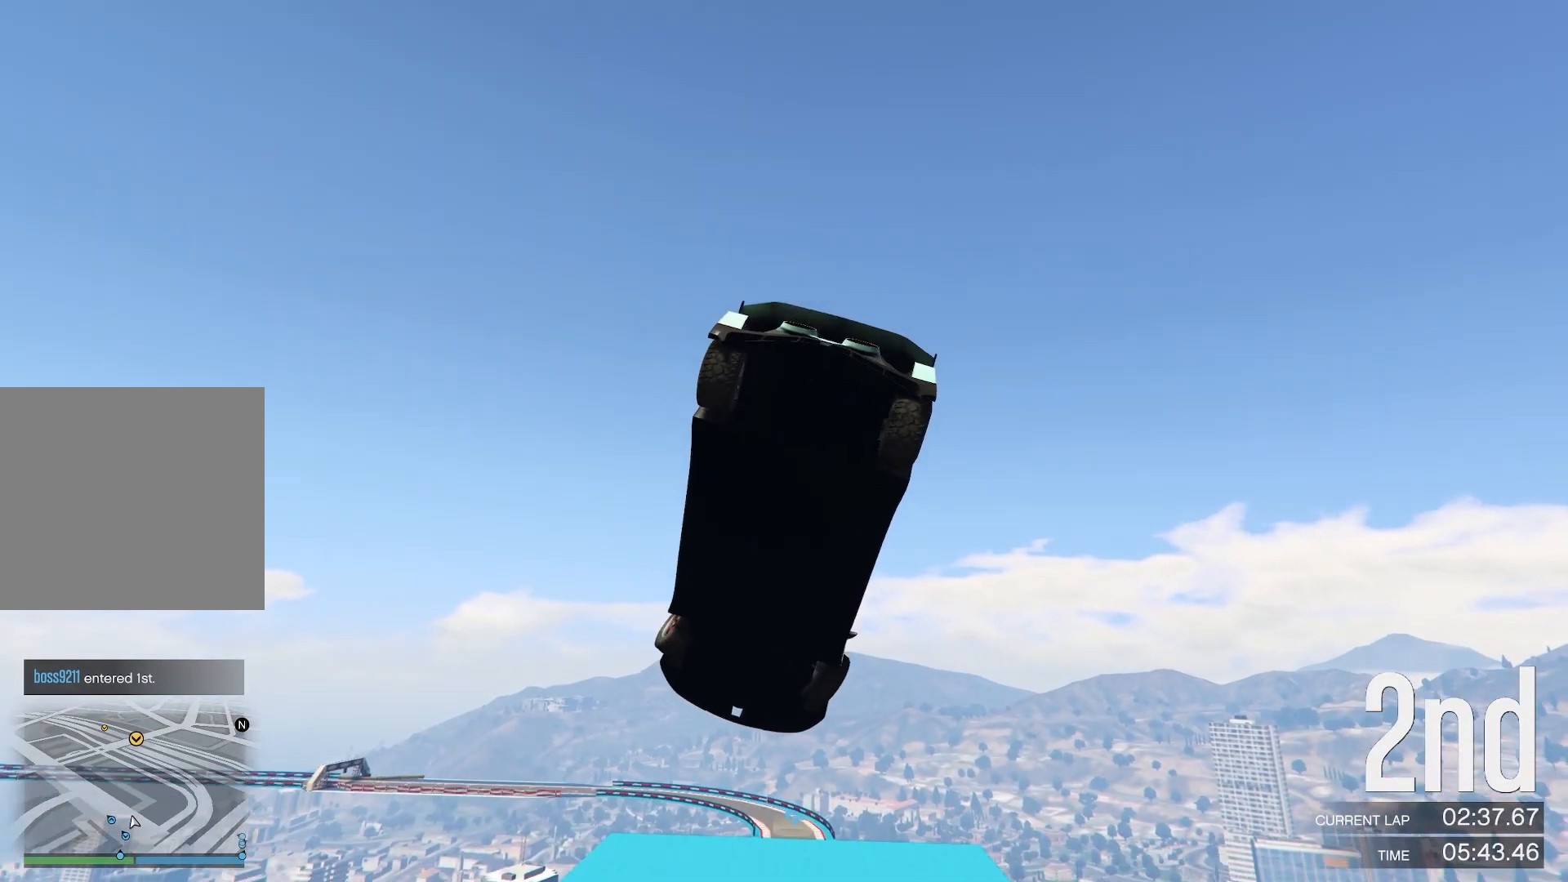
{"buttons": ["R2"], "left_stick": "center", "events": [[133, "left_stick", "center"], [283, "left_stick", "down-left"], [417, "left_stick", "center"]]}
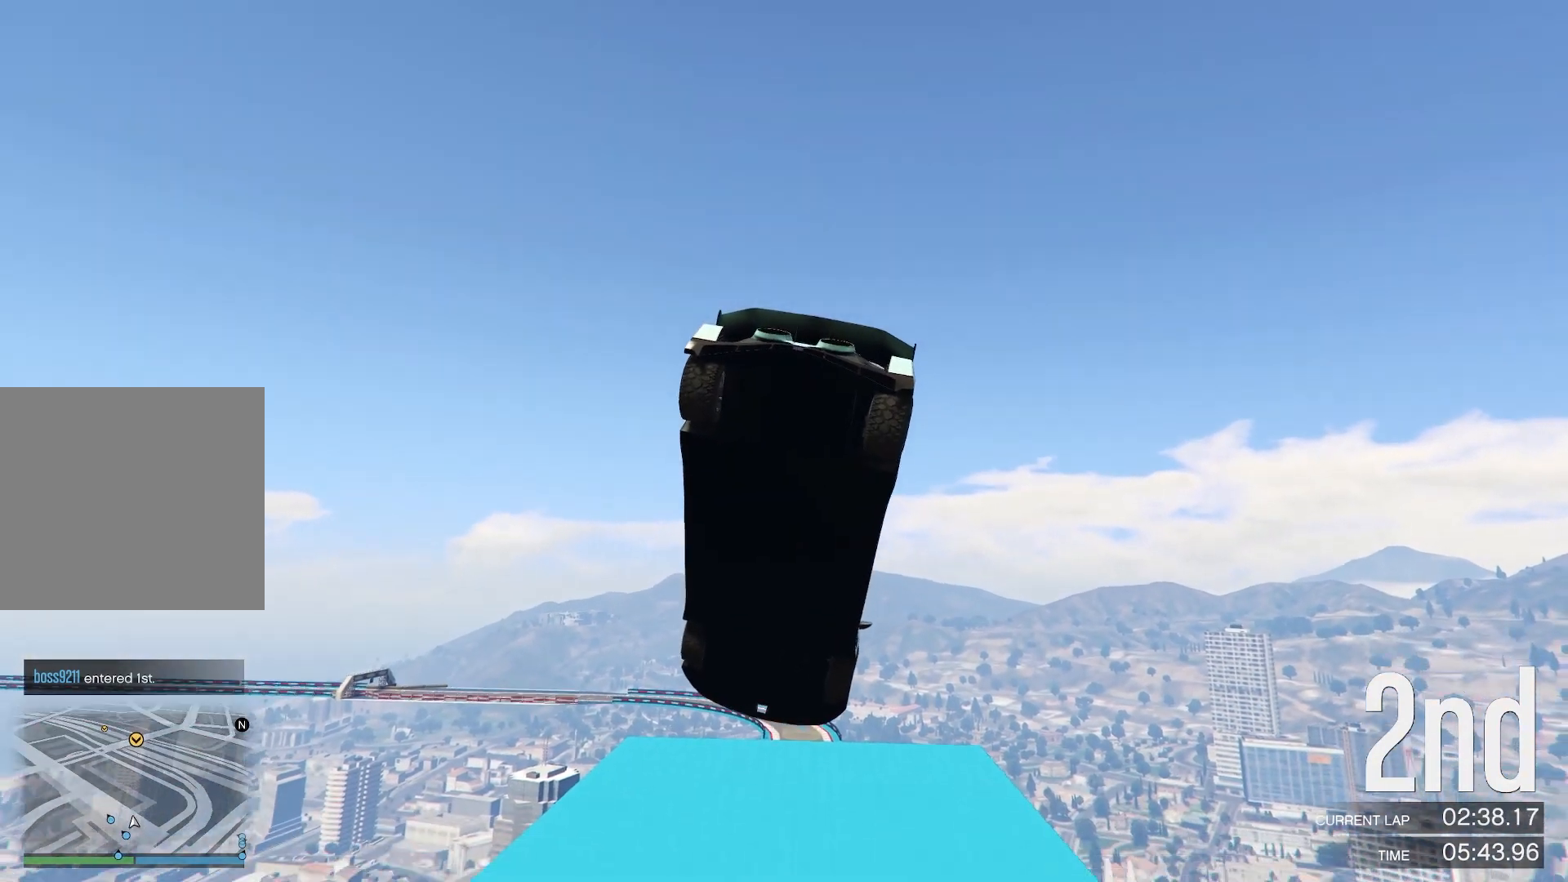
{"buttons": ["R2"], "left_stick": "up-left", "events": [[400, "left_stick", "up-left"]]}
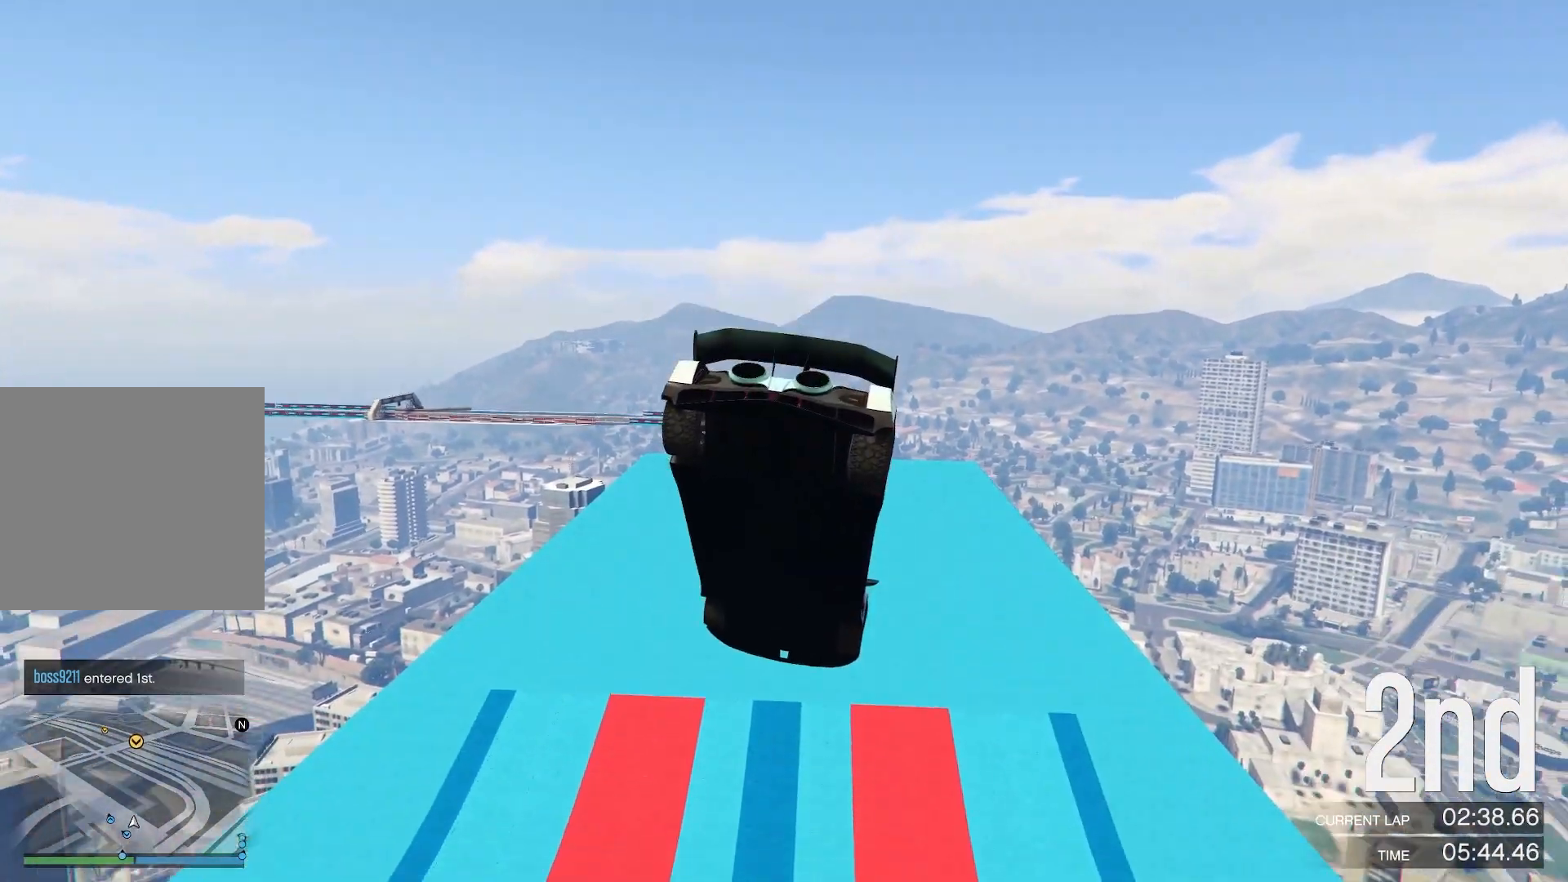
{"buttons": ["R2"], "left_stick": "center", "events": [[17, "left_stick", "center"], [250, "left_stick", "up-left"], [383, "left_stick", "center"]]}
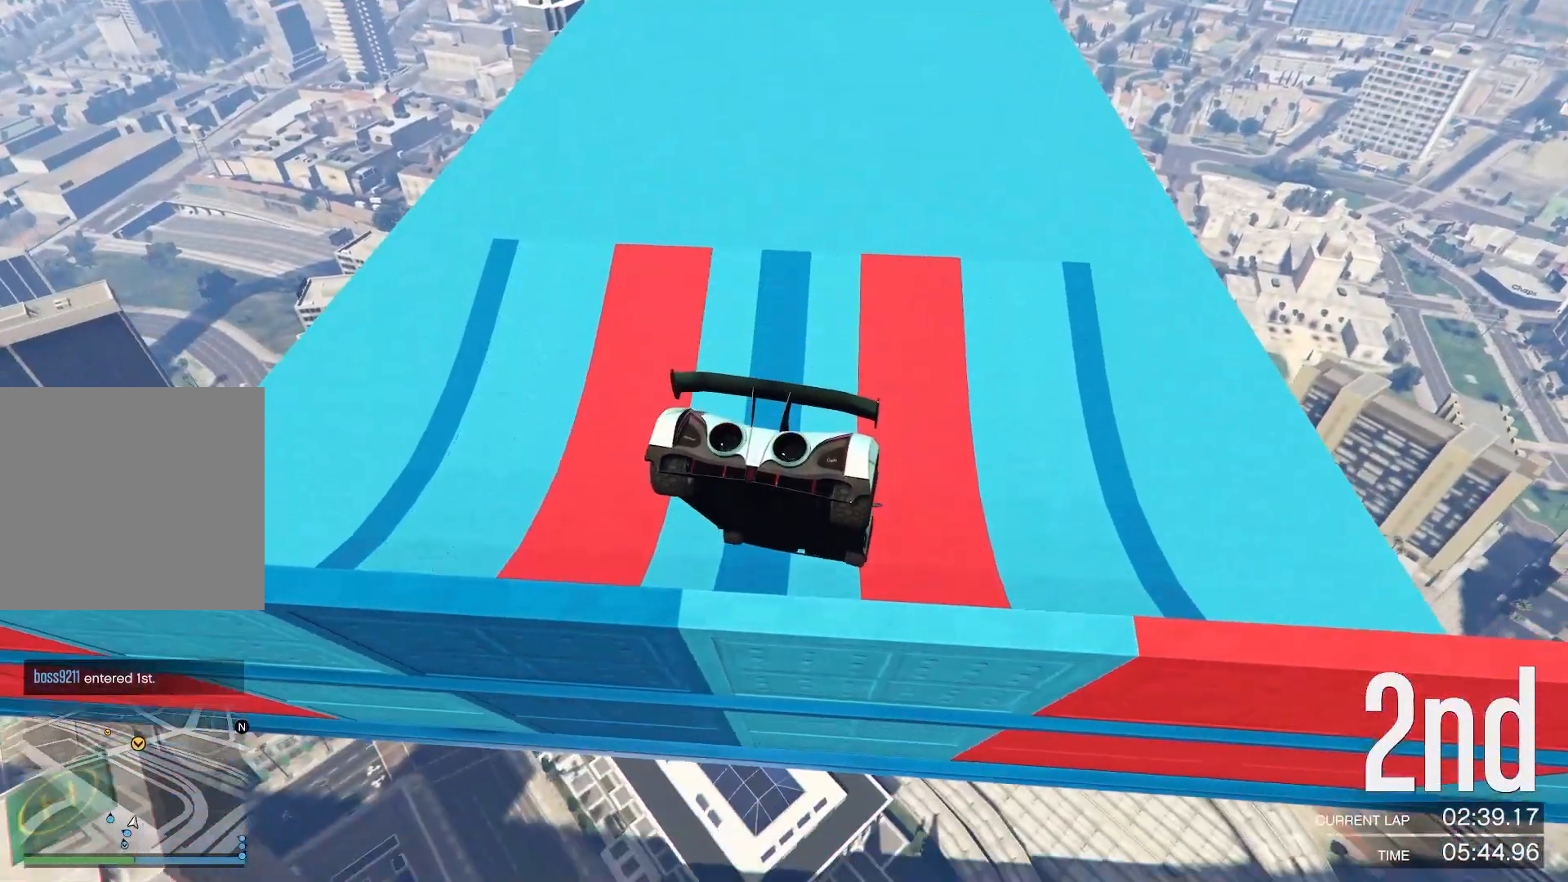
{"buttons": ["R2"], "left_stick": "center", "events": [[67, "left_stick", "up-left"], [250, "left_stick", "center"], [300, "left_stick", "down-right"], [500, "left_stick", "center"]]}
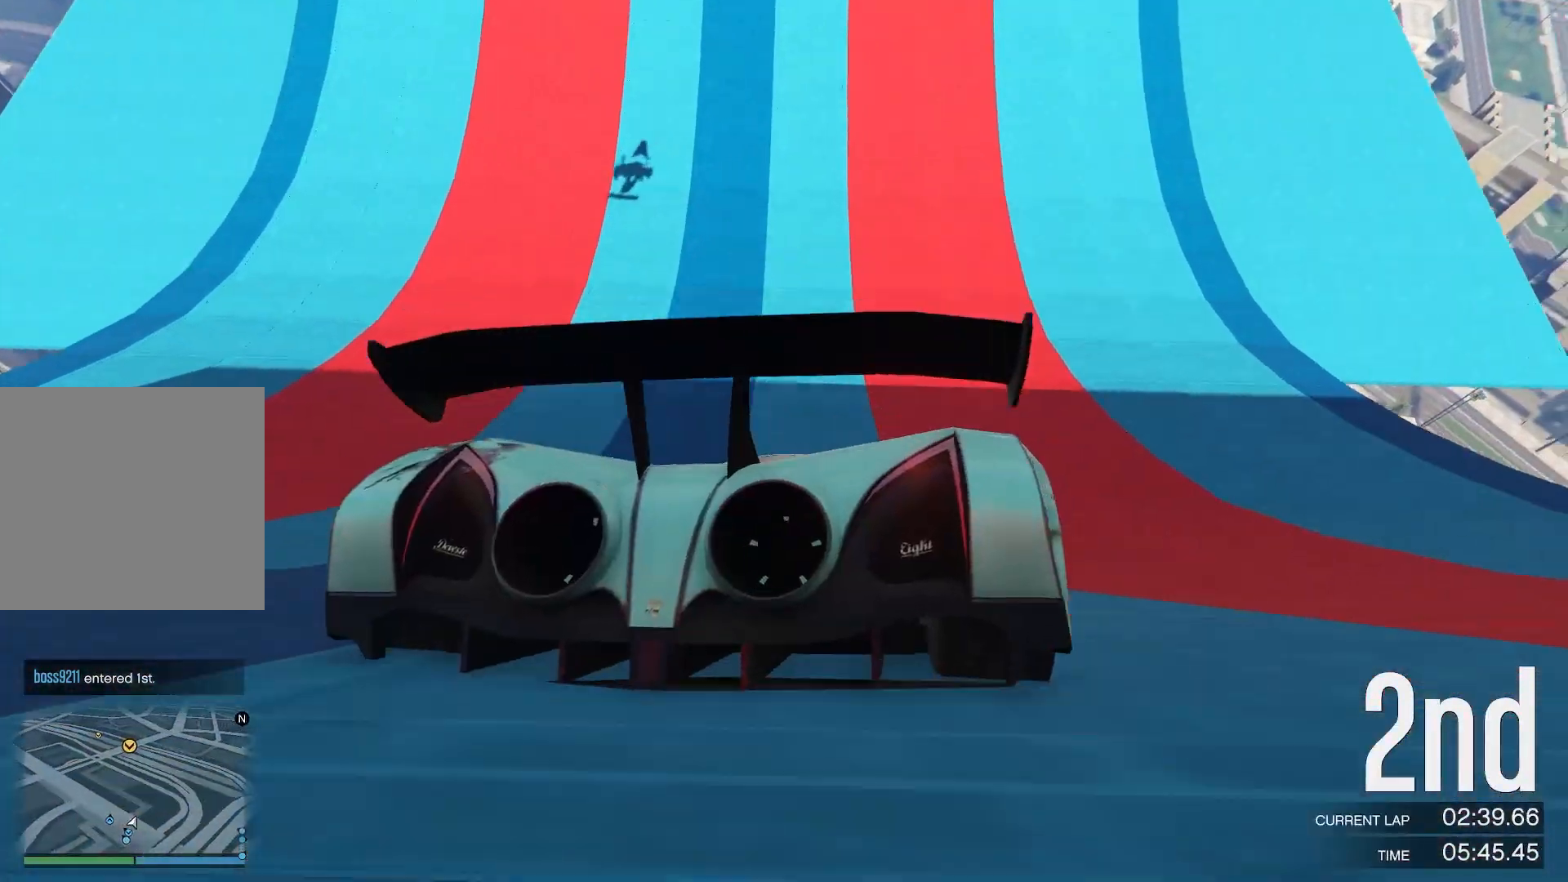
{"buttons": ["R2"], "left_stick": "right", "events": [[67, "left_stick", "up-right"], [233, "left_stick", "center"], [383, "left_stick", "right"]]}
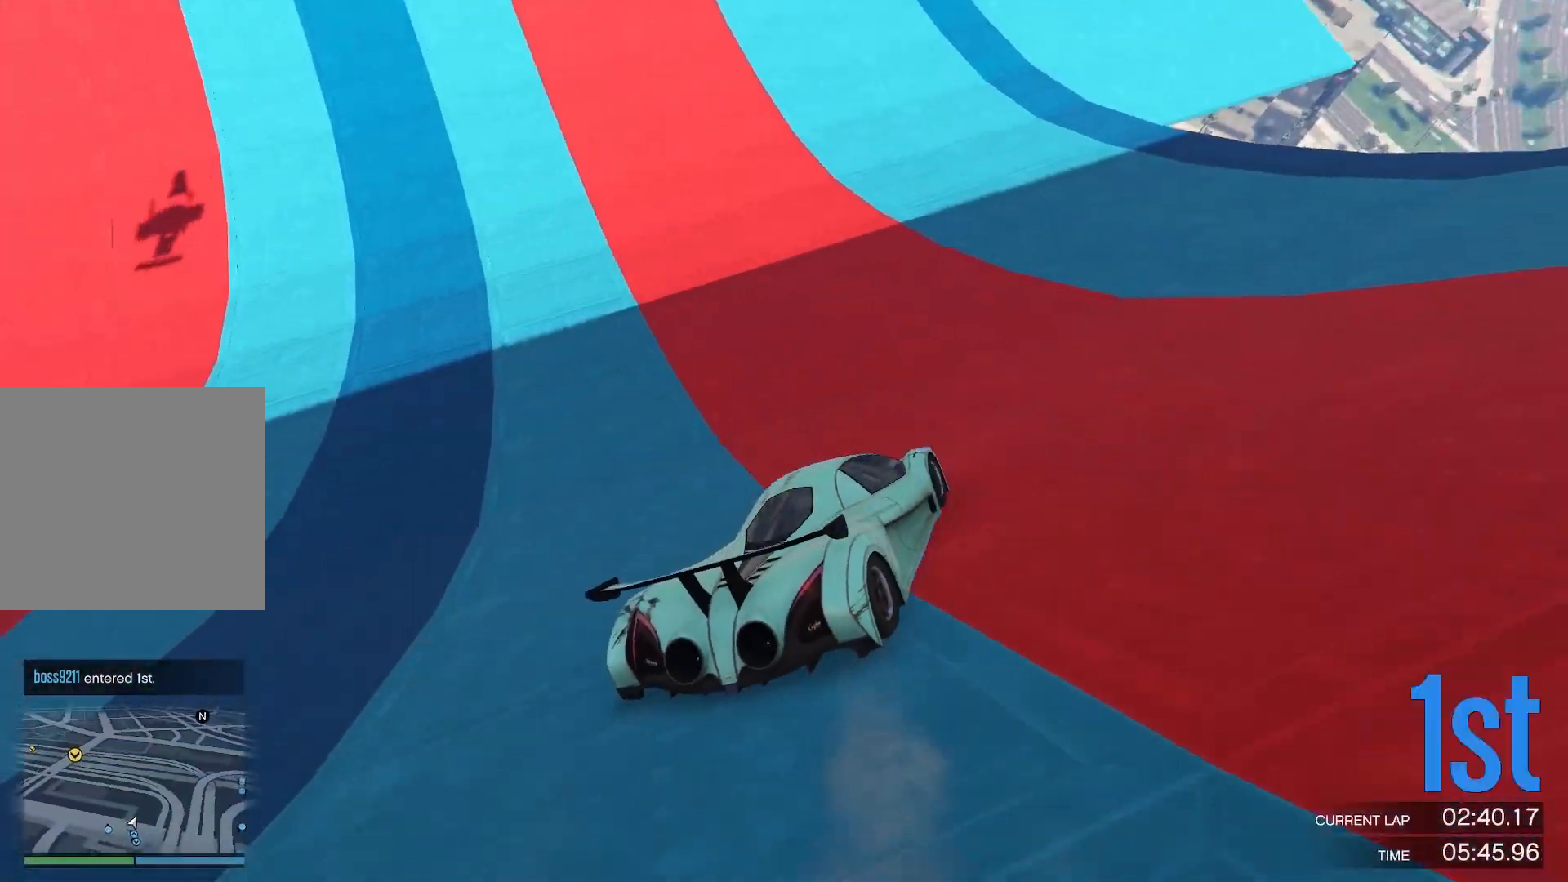
{"buttons": ["R2"], "left_stick": "center", "events": [[33, "left_stick", "center"], [133, "left_stick", "left"], [267, "left_stick", "center"]]}
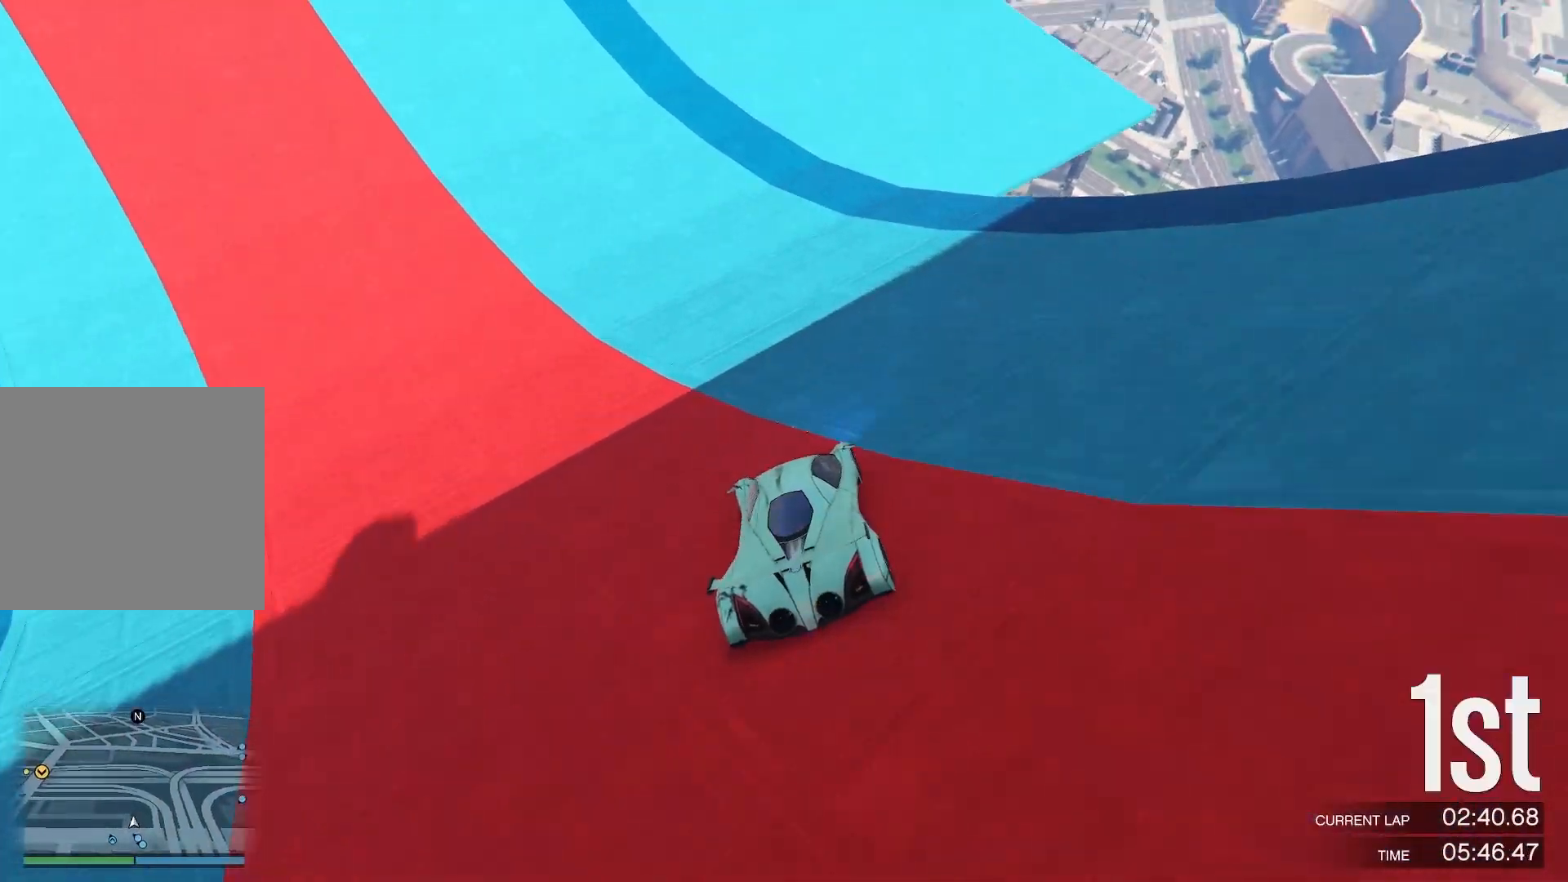
{"buttons": ["R2"], "left_stick": "left", "events": [[83, "left_stick", "right"], [167, "left_stick", "center"], [300, "left_stick", "left"]]}
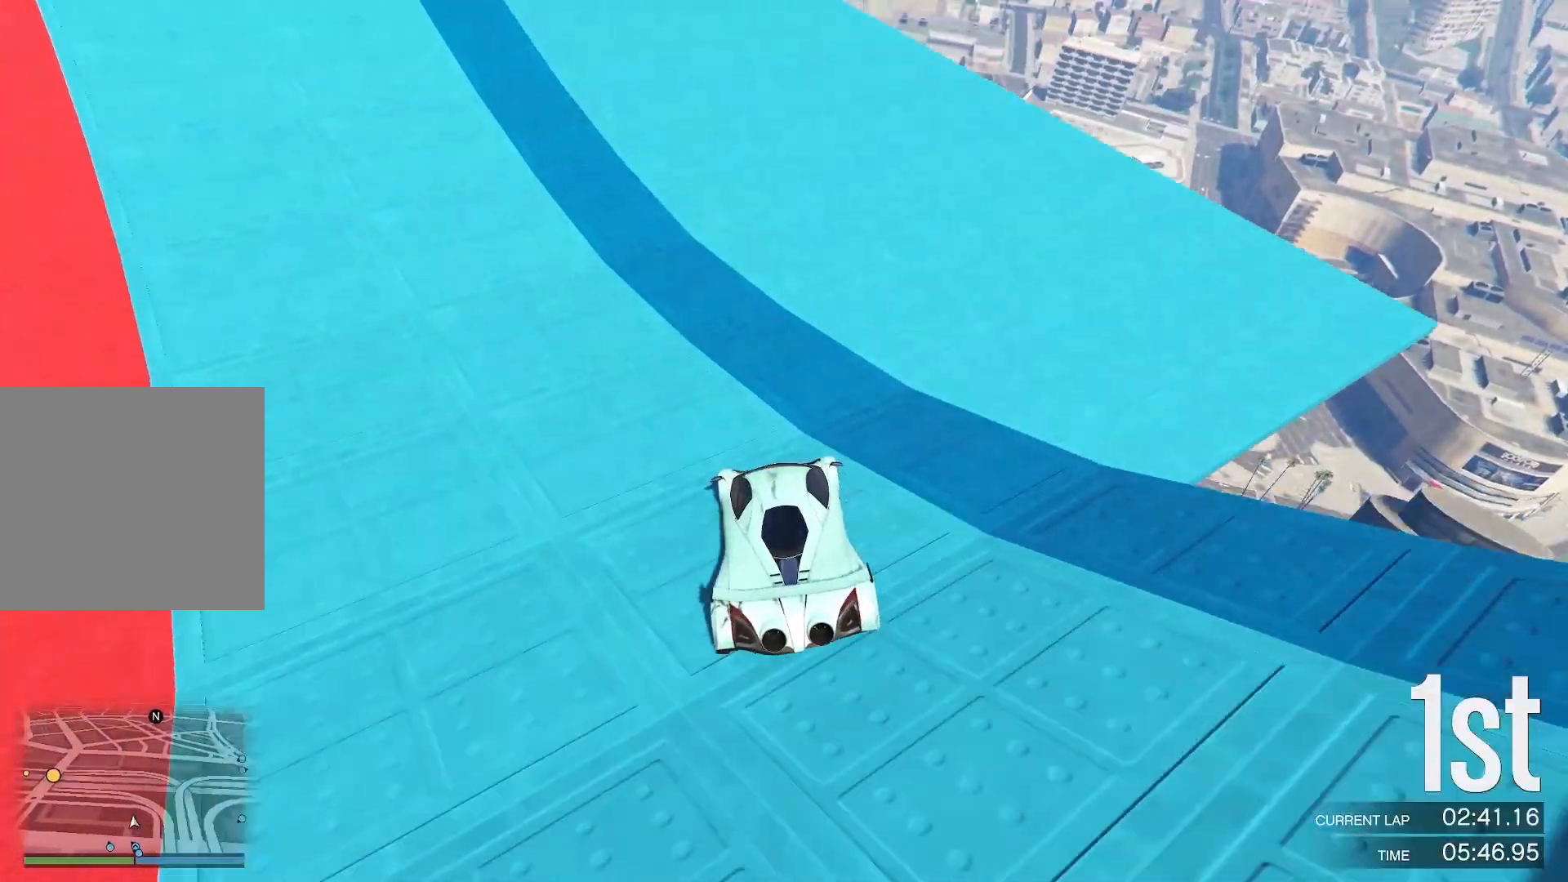
{"buttons": ["R2"], "left_stick": "left", "events": [[33, "left_stick", "center"], [217, "left_stick", "left"], [367, "left_stick", "center"], [467, "left_stick", "left"]]}
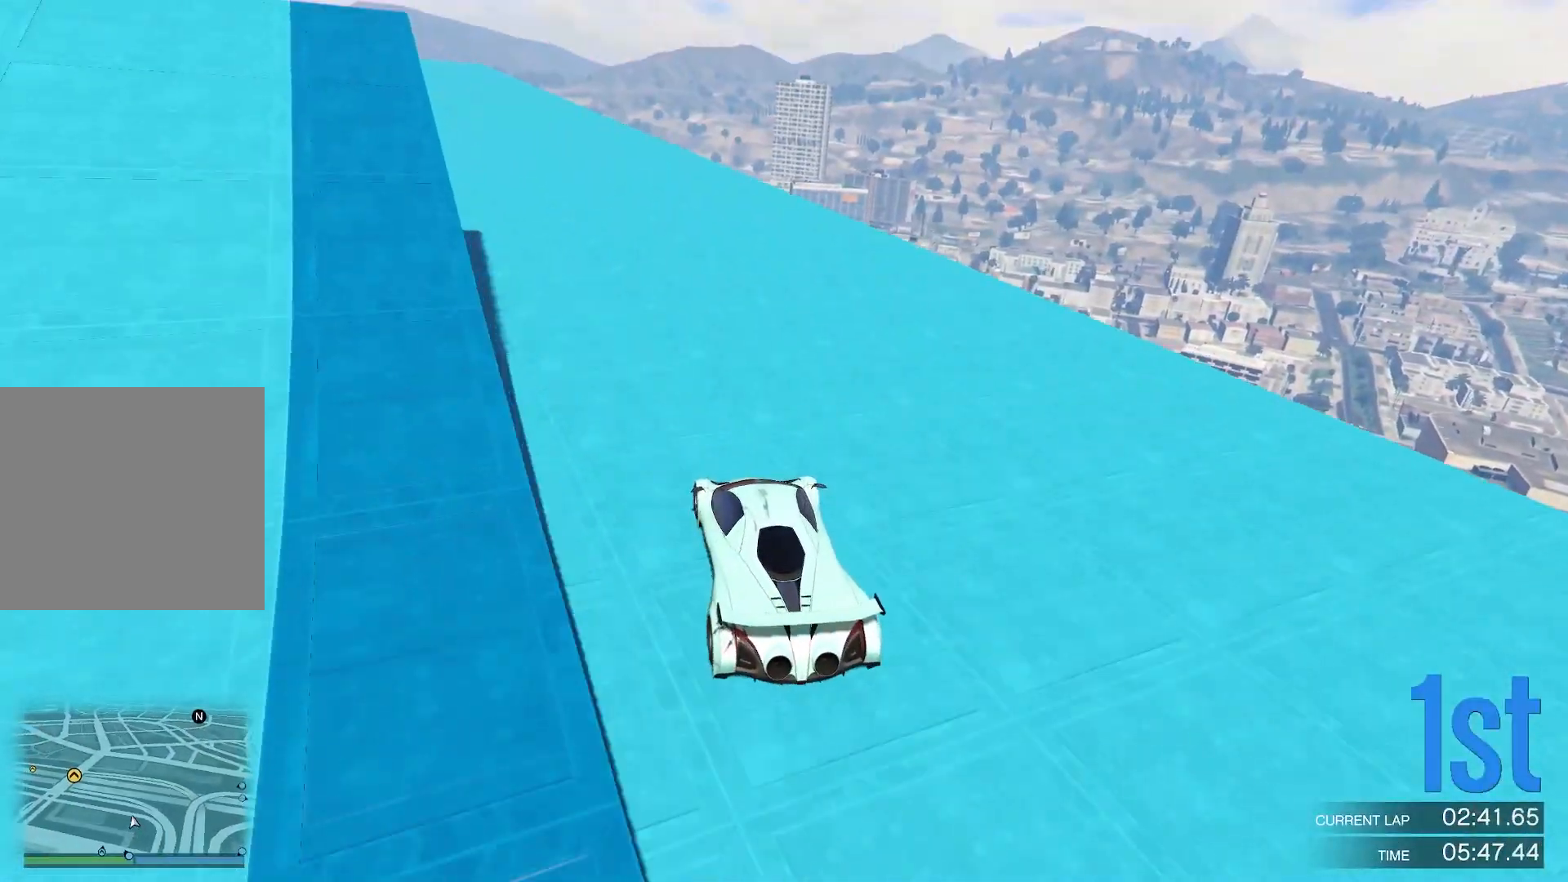
{"buttons": ["R2"], "left_stick": "center", "events": [[150, "left_stick", "center"], [267, "left_stick", "left"], [350, "left_stick", "center"]]}
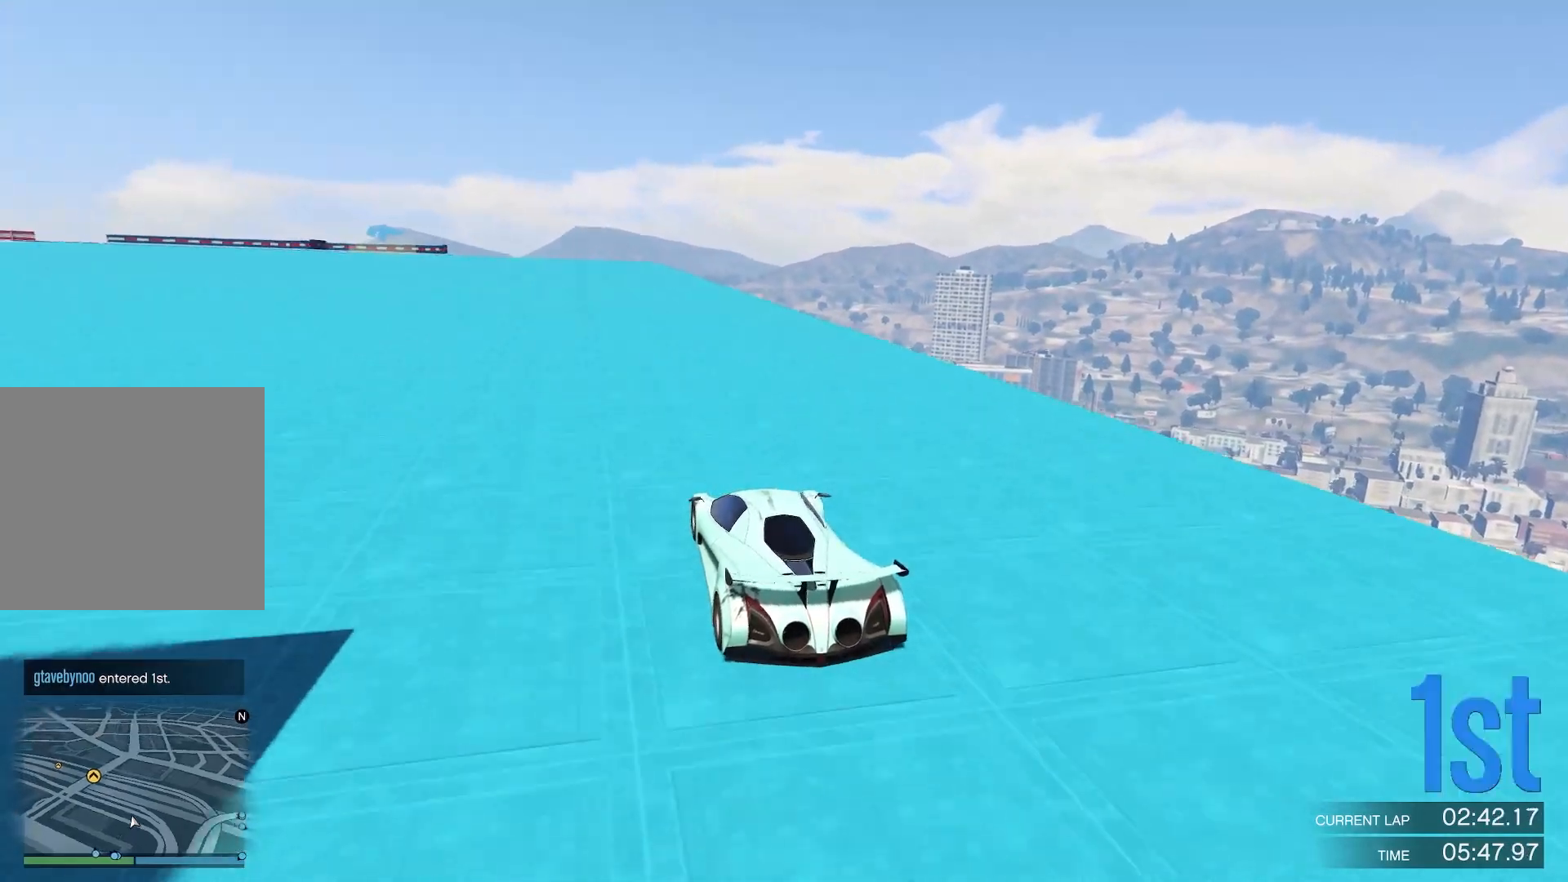
{"buttons": ["R2"], "left_stick": "center", "events": [[100, "left_stick", "left"], [217, "left_stick", "center"]]}
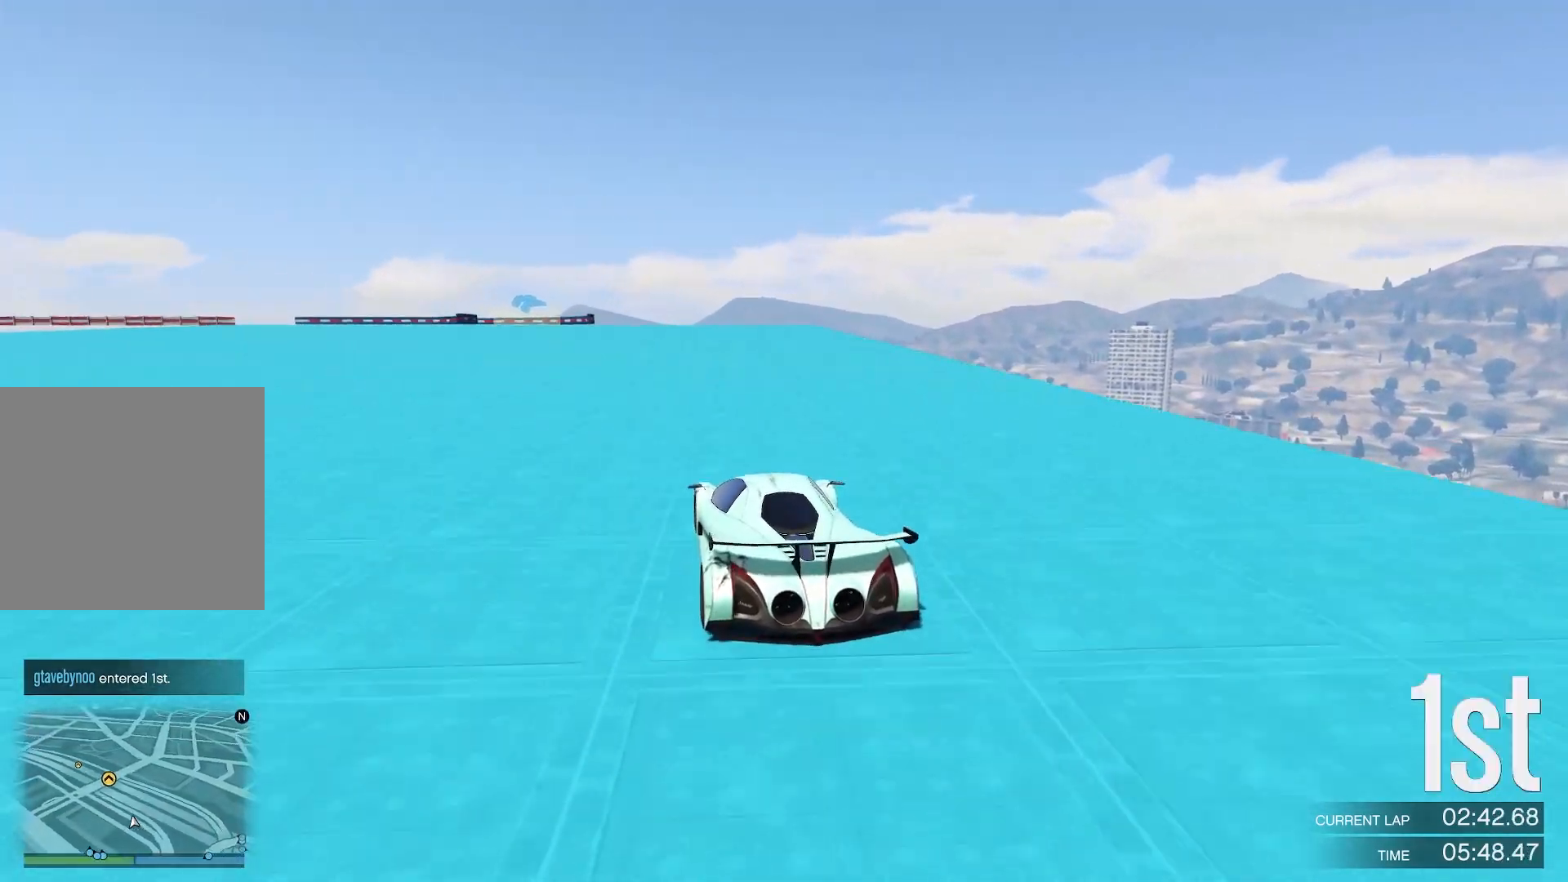
{"buttons": ["R2"], "left_stick": "center", "events": [[200, "left_stick", "left"], [300, "left_stick", "center"]]}
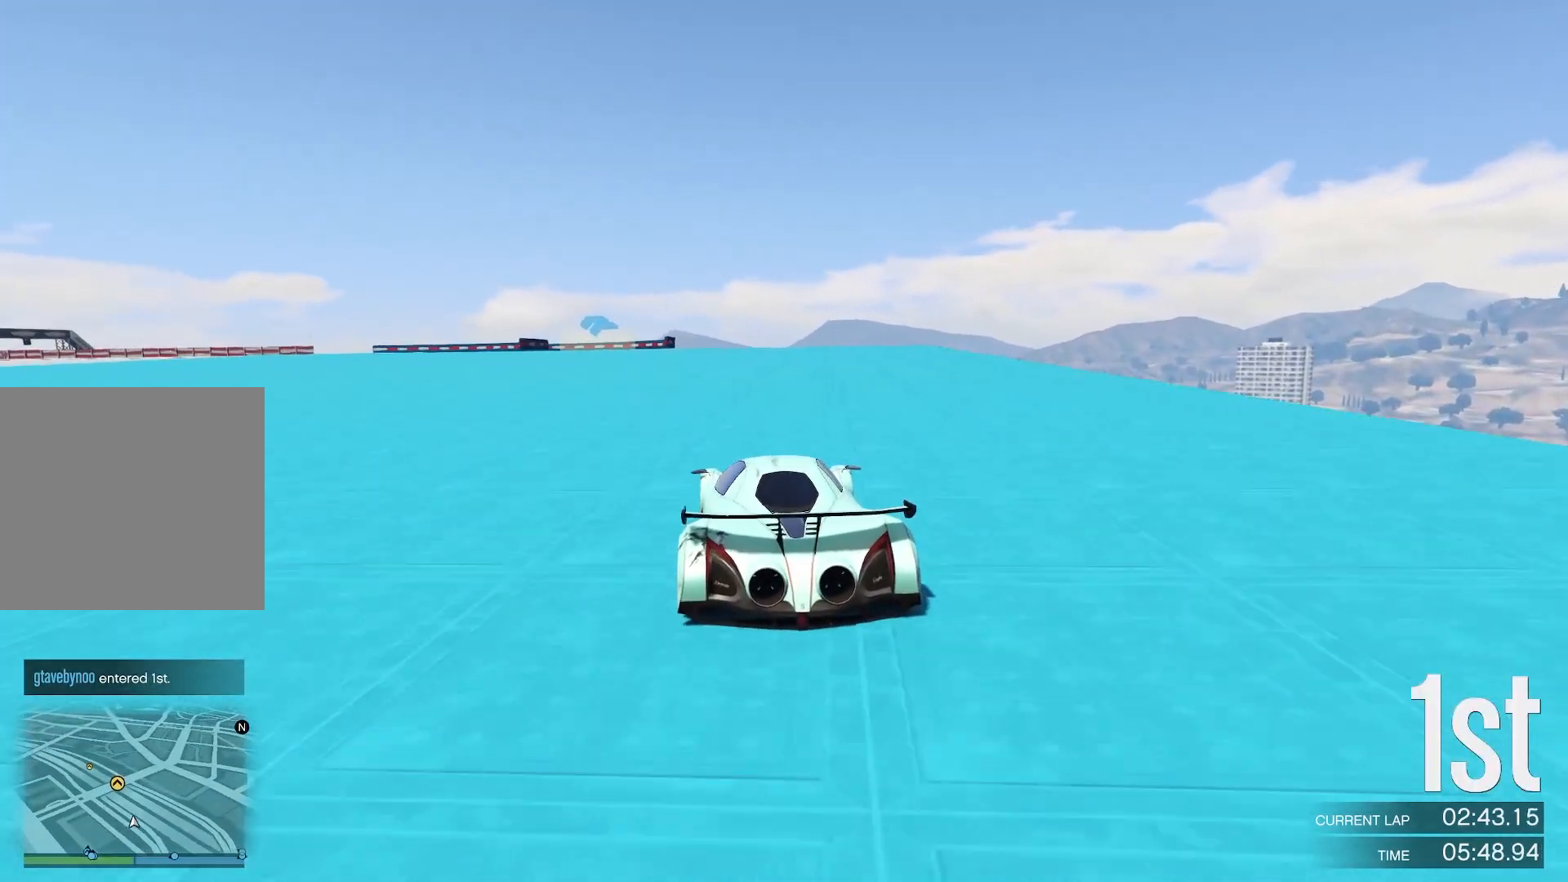
{"buttons": ["R2"], "left_stick": "center", "events": [[183, "left_stick", "left"], [283, "left_stick", "center"]]}
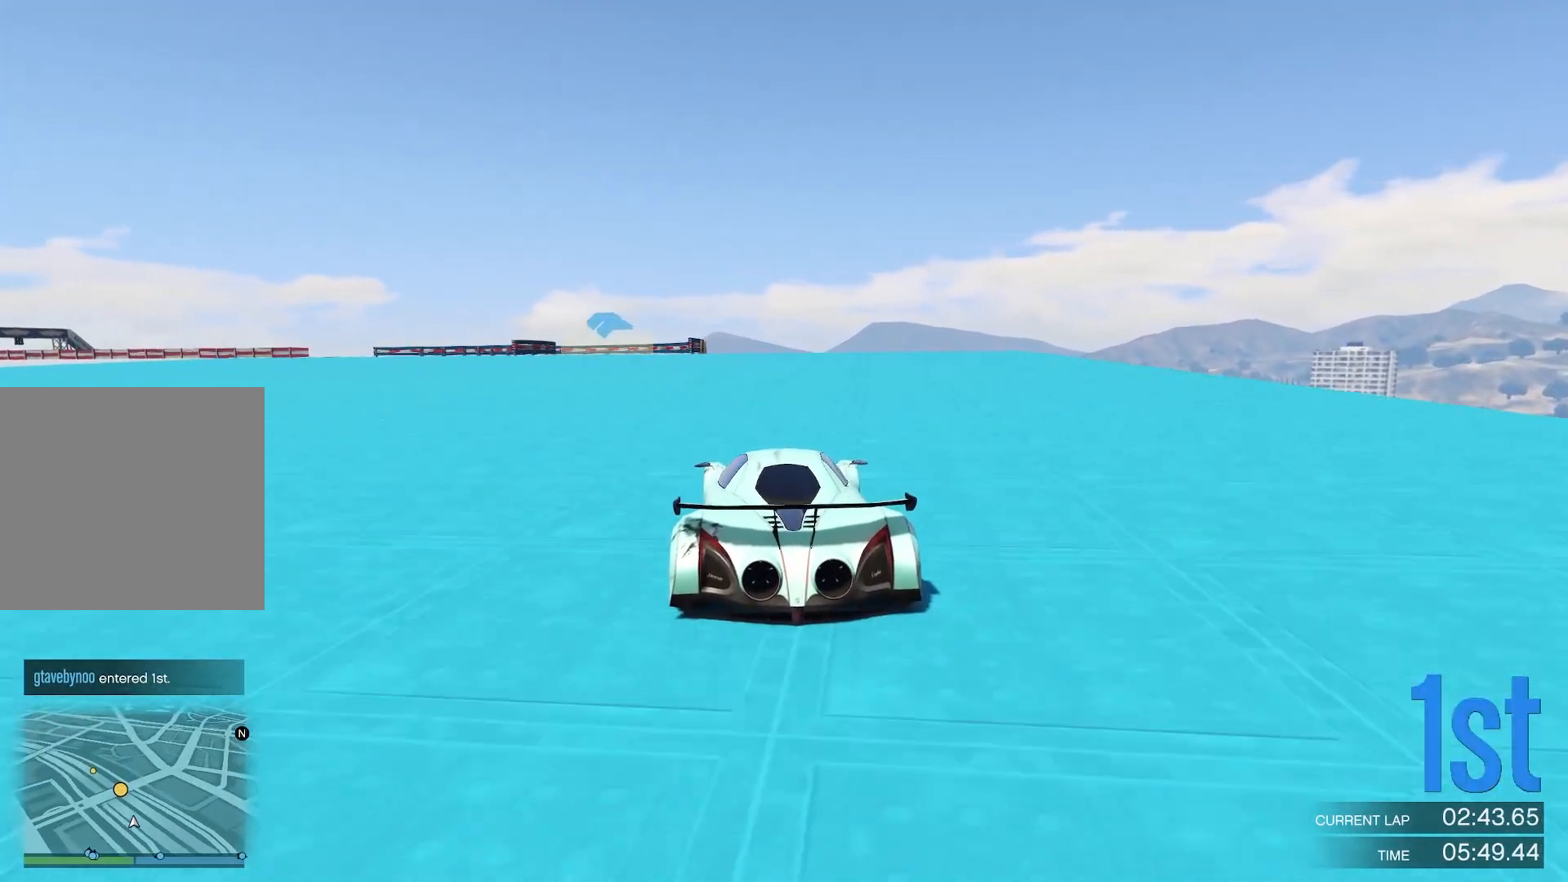
{"buttons": ["R2"], "left_stick": "left", "events": [[150, "left_stick", "left"], [283, "left_stick", "center"], [383, "left_stick", "left"]]}
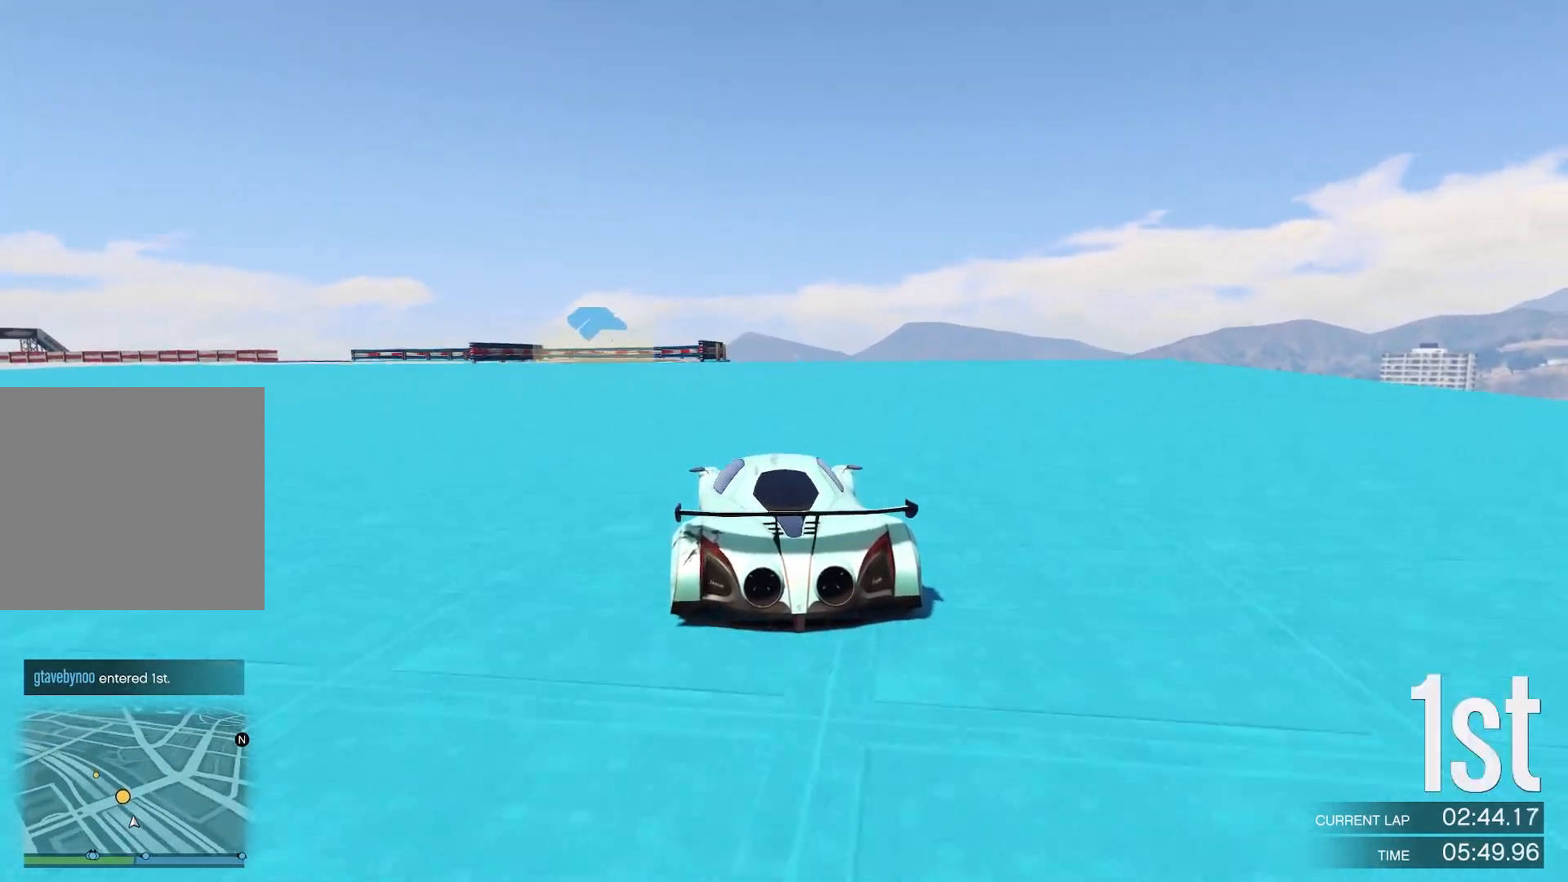
{"buttons": ["R2"], "left_stick": "center", "events": [[67, "left_stick", "center"], [383, "left_stick", "left"], [500, "left_stick", "center"]]}
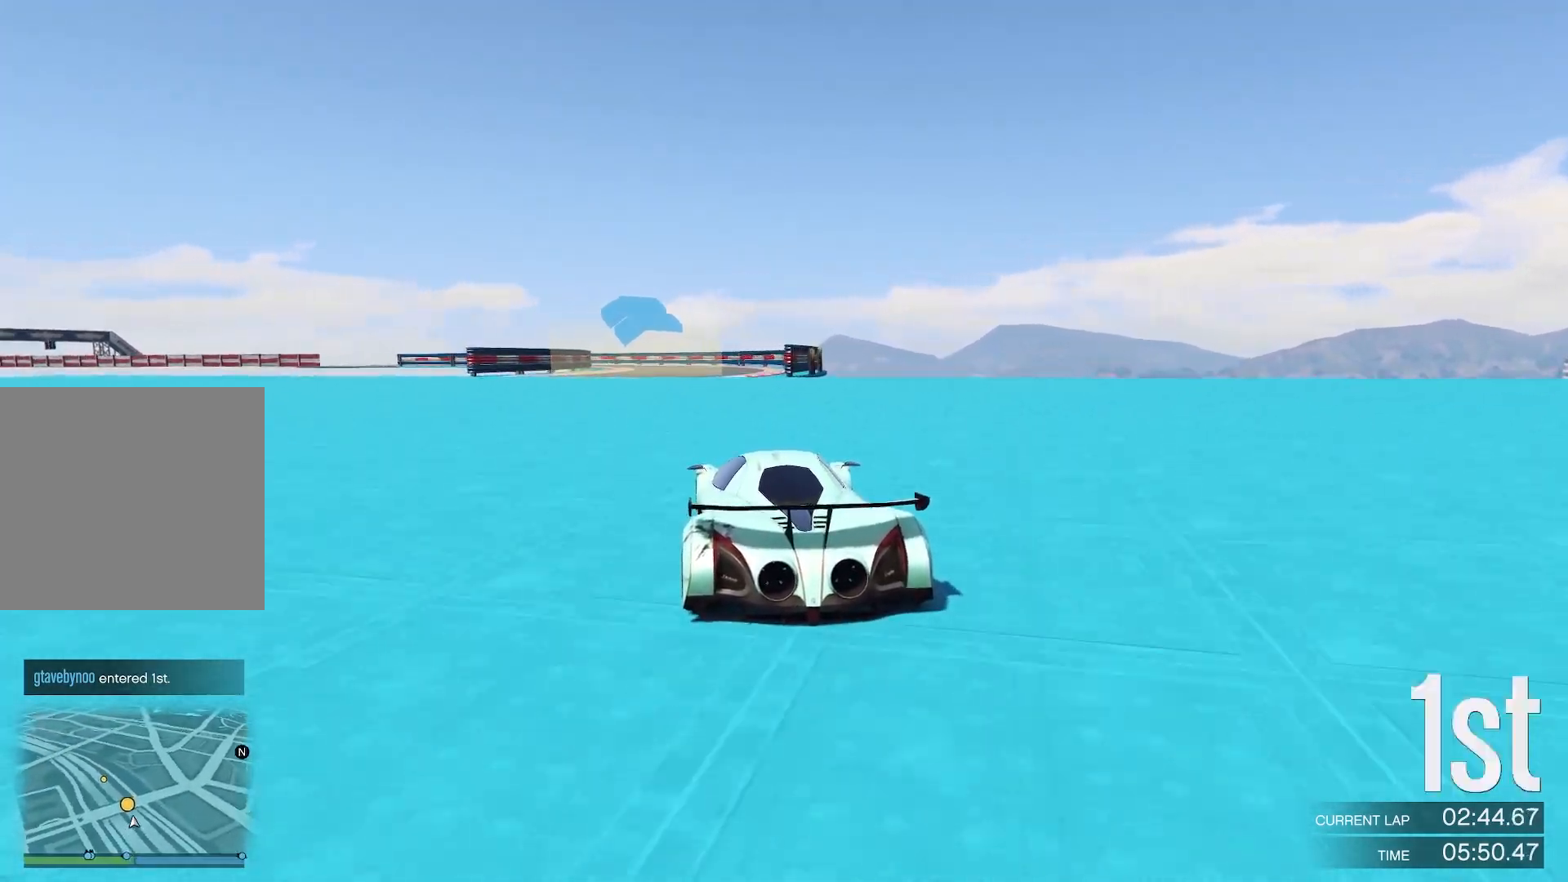
{"buttons": ["R2"], "left_stick": "center", "events": [[167, "left_stick", "left"], [267, "left_stick", "center"]]}
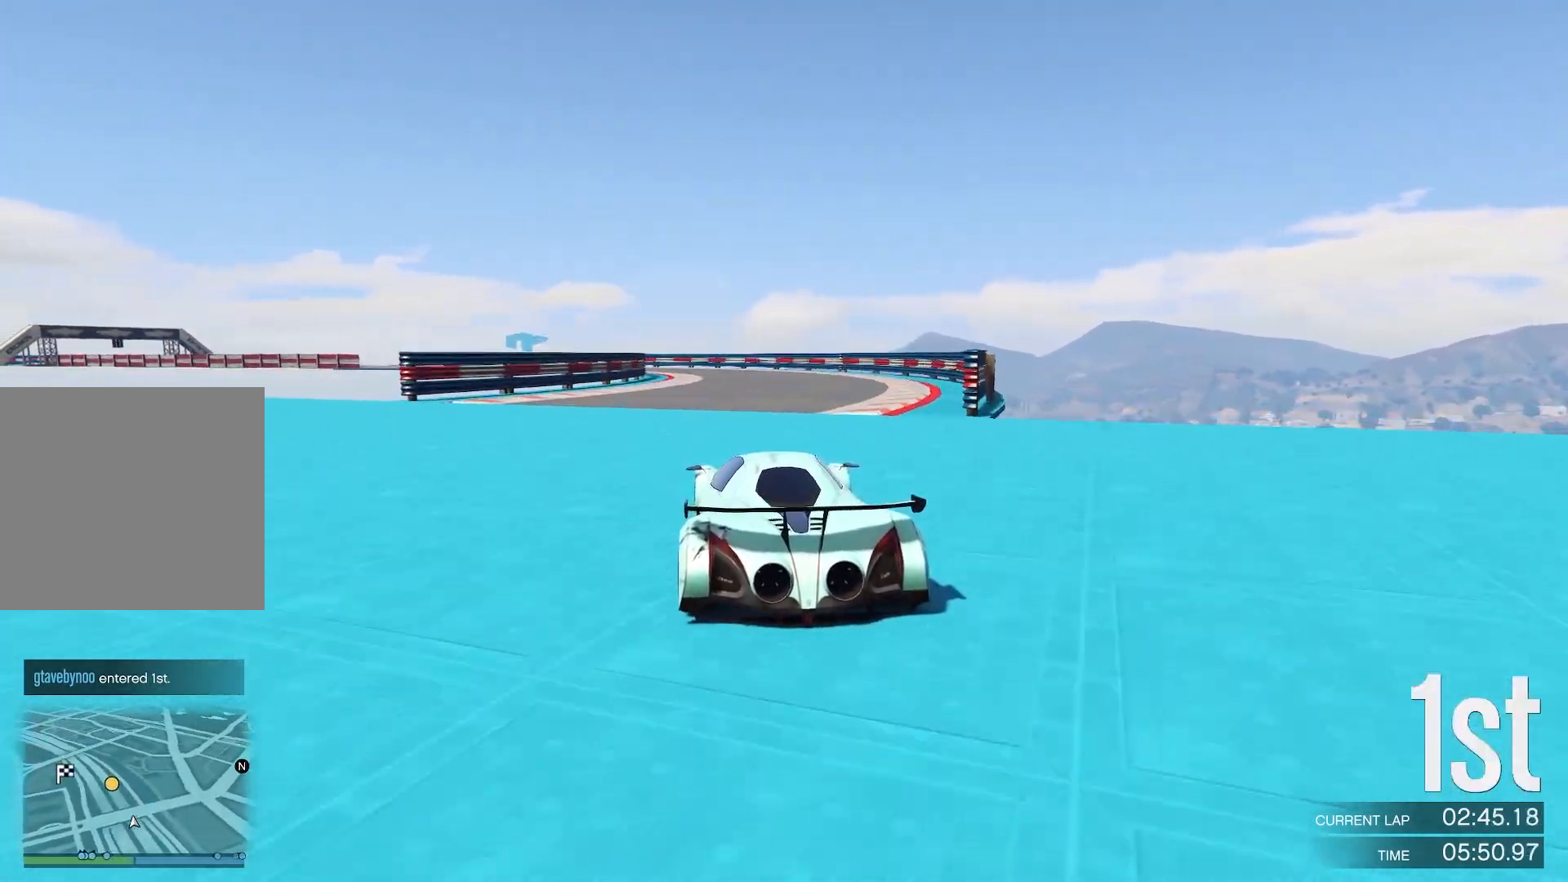
{"buttons": ["L2", "R2"], "left_stick": "down", "events": [[67, "left_stick", "down-left"], [150, "left_stick", "down"], [367, "L2", "down"]]}
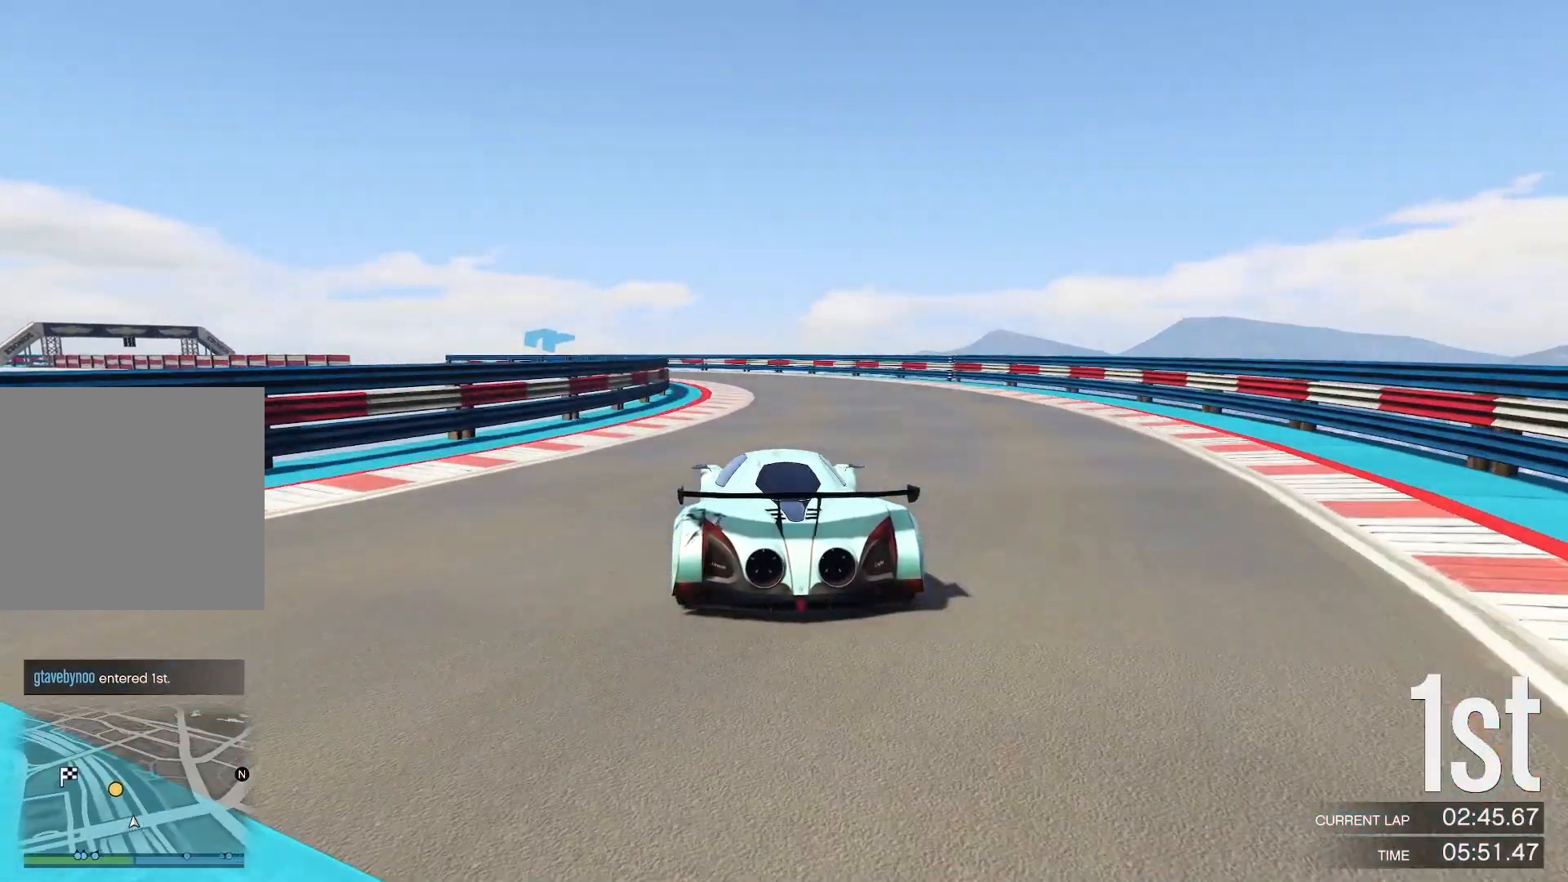
{"buttons": ["R2"], "left_stick": "left", "events": [[33, "L2", "up"], [117, "left_stick", "center"], [283, "left_stick", "left"], [417, "left_stick", "center"], [483, "left_stick", "left"]]}
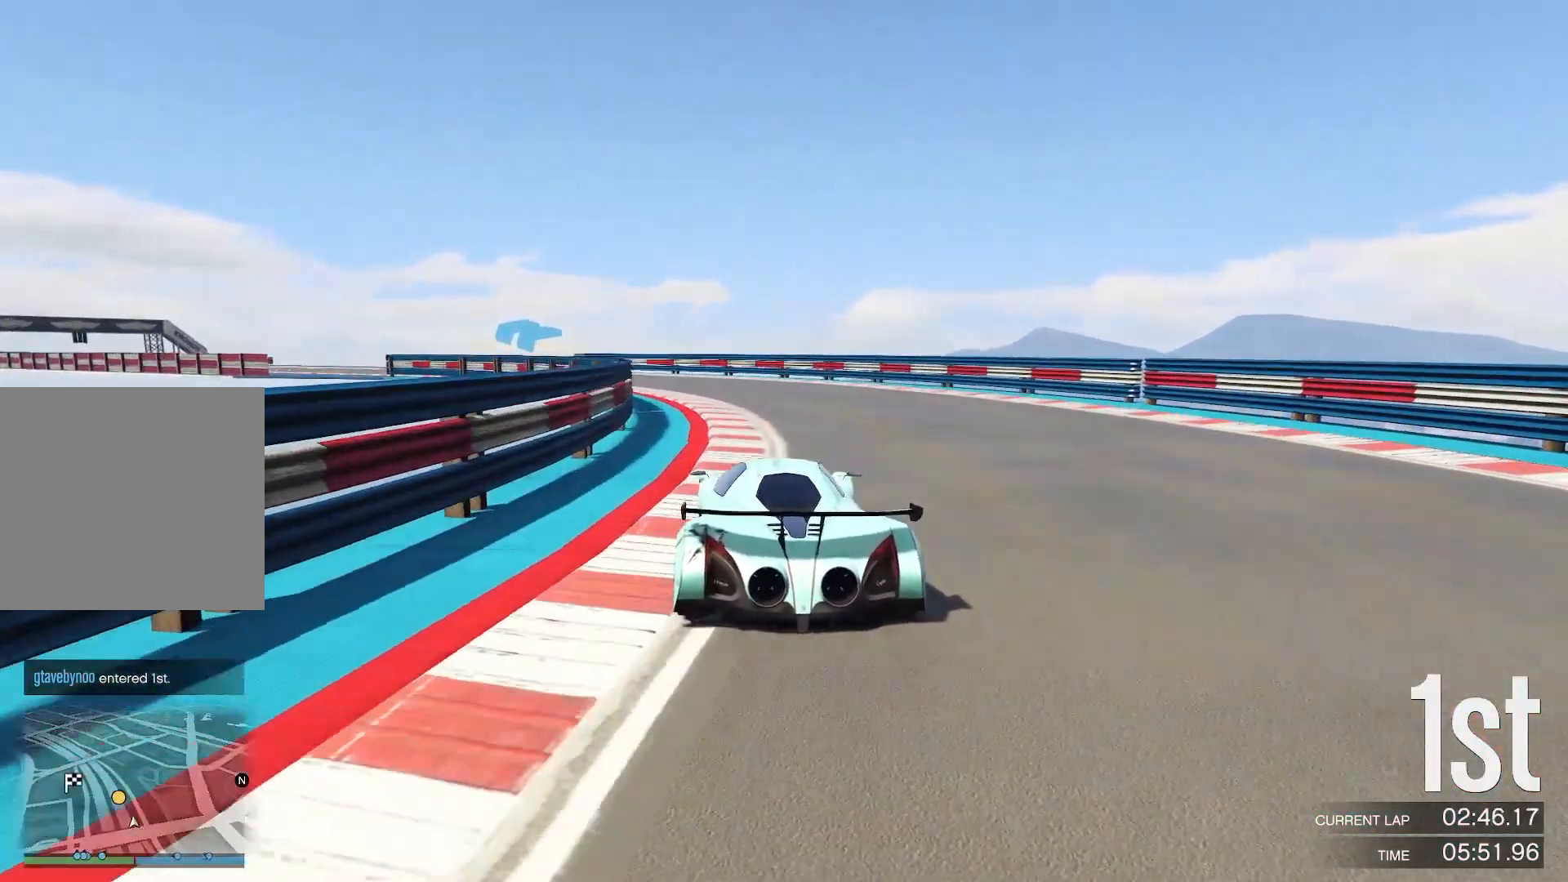
{"buttons": ["R2"], "left_stick": "center", "events": [[133, "left_stick", "center"], [267, "left_stick", "left"], [417, "left_stick", "center"]]}
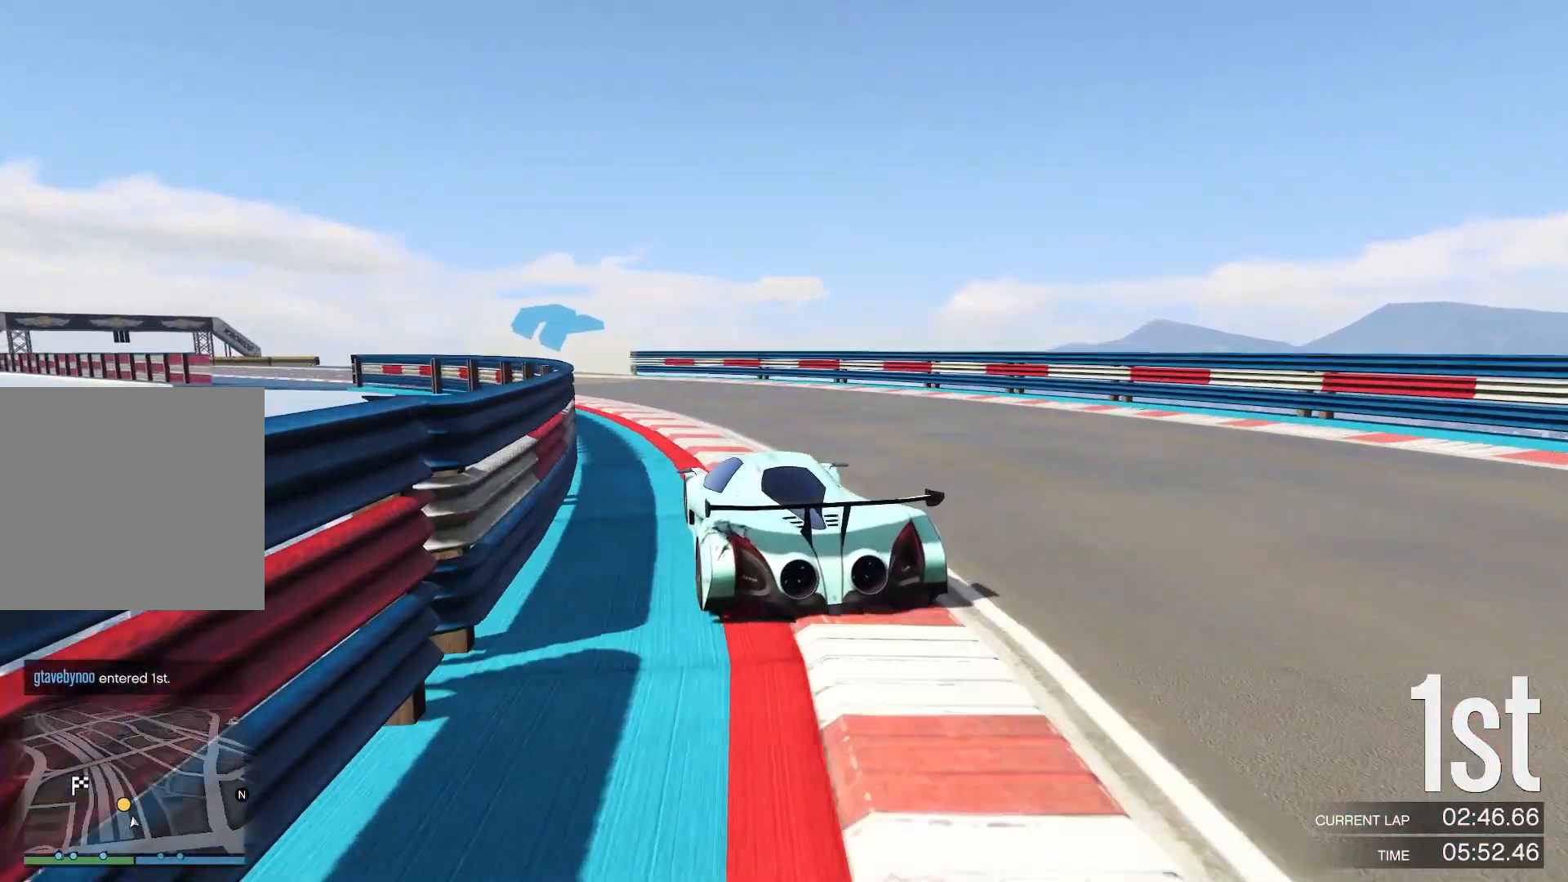
{"buttons": ["R2"], "left_stick": "left", "events": [[67, "left_stick", "left"], [300, "left_stick", "center"], [450, "left_stick", "left"]]}
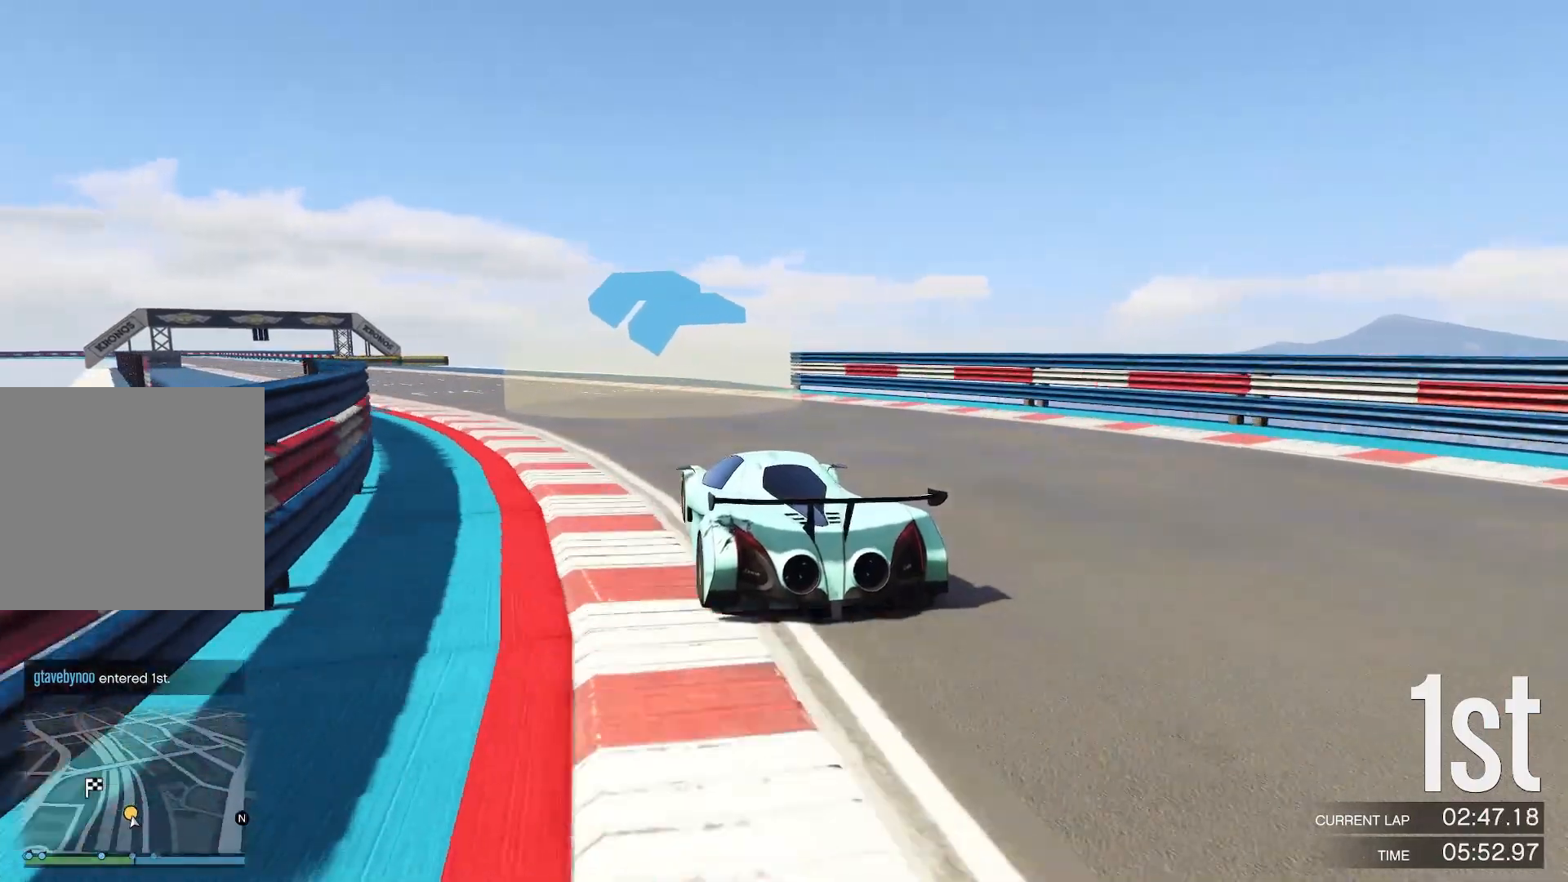
{"buttons": ["R2"], "left_stick": "left", "events": [[67, "left_stick", "center"], [367, "left_stick", "left"]]}
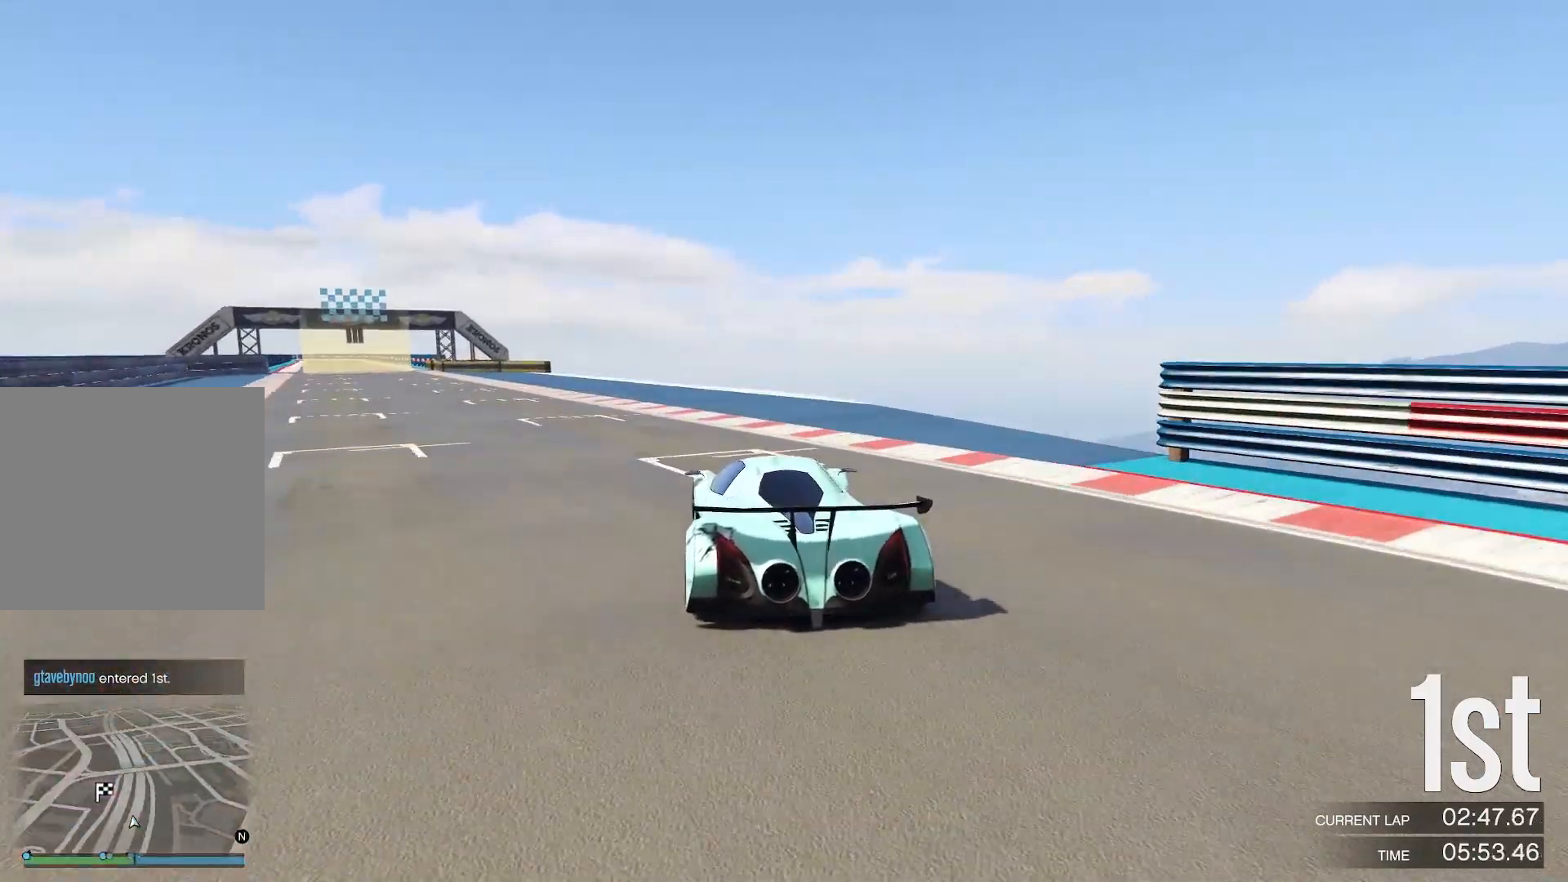
{"buttons": ["R2"], "left_stick": "left", "events": [[333, "left_stick", "center"], [467, "left_stick", "left"]]}
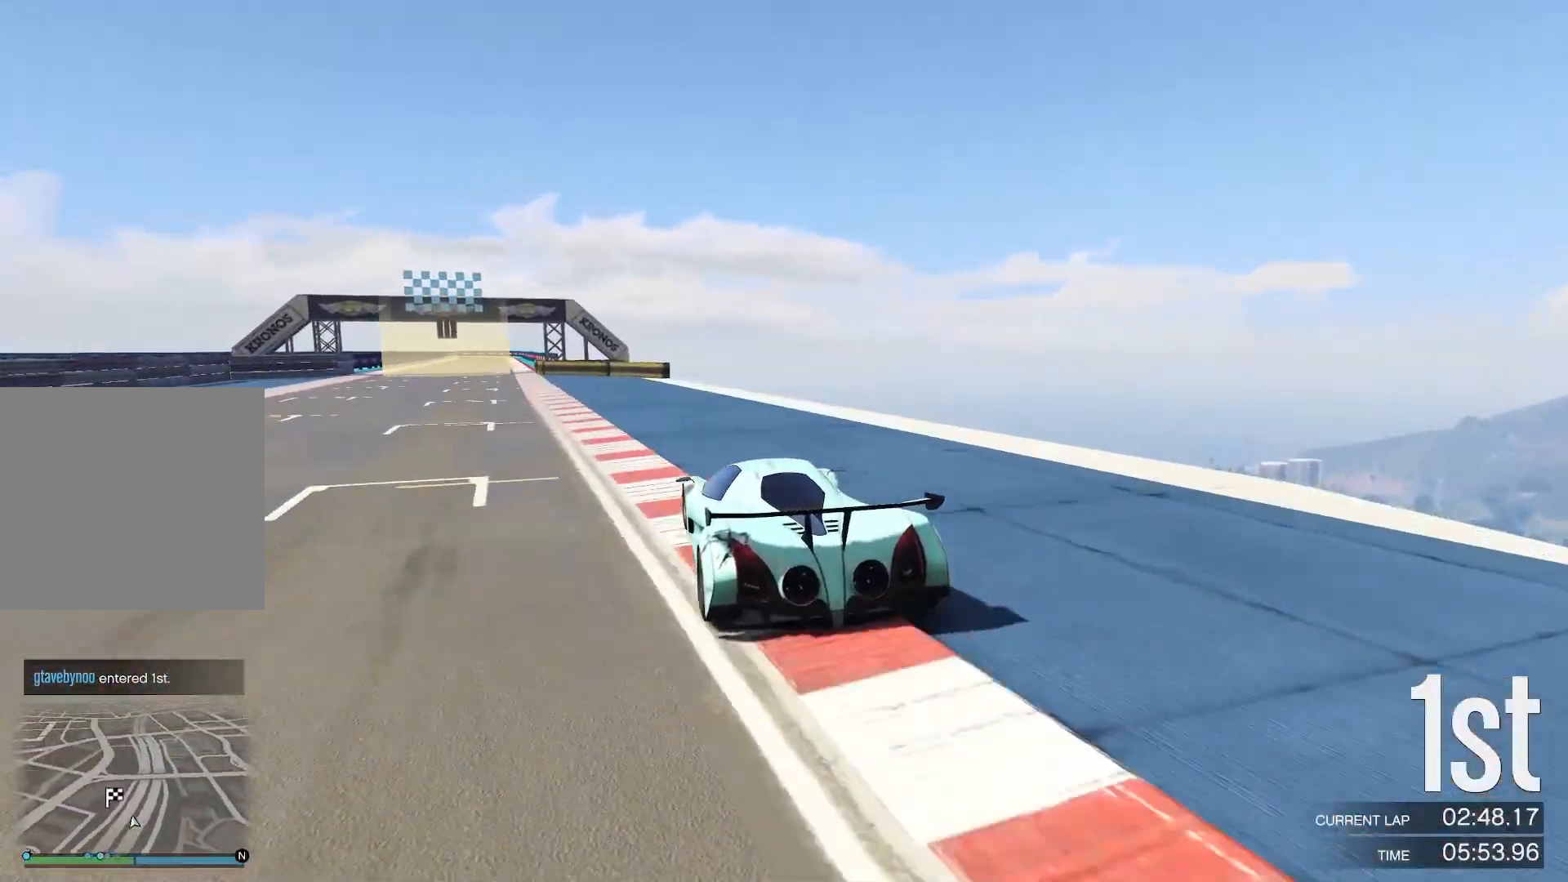
{"buttons": ["R2"], "left_stick": "center", "events": [[133, "left_stick", "center"], [200, "left_stick", "left"], [383, "left_stick", "center"]]}
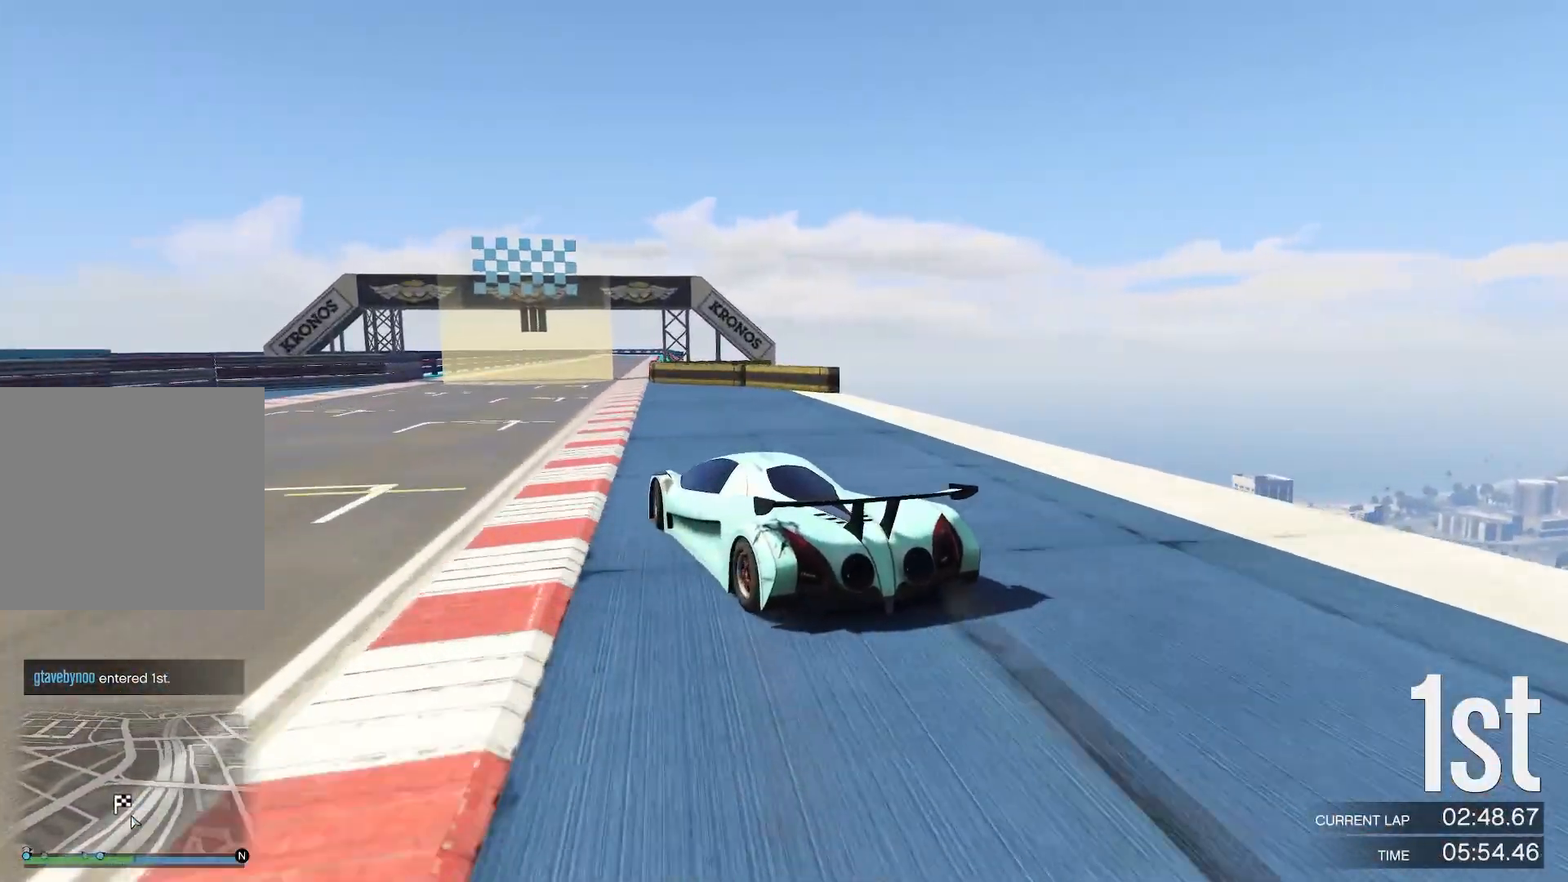
{"buttons": ["R2"], "left_stick": "down-left", "events": [[100, "left_stick", "right"], [250, "left_stick", "center"], [300, "left_stick", "down-left"]]}
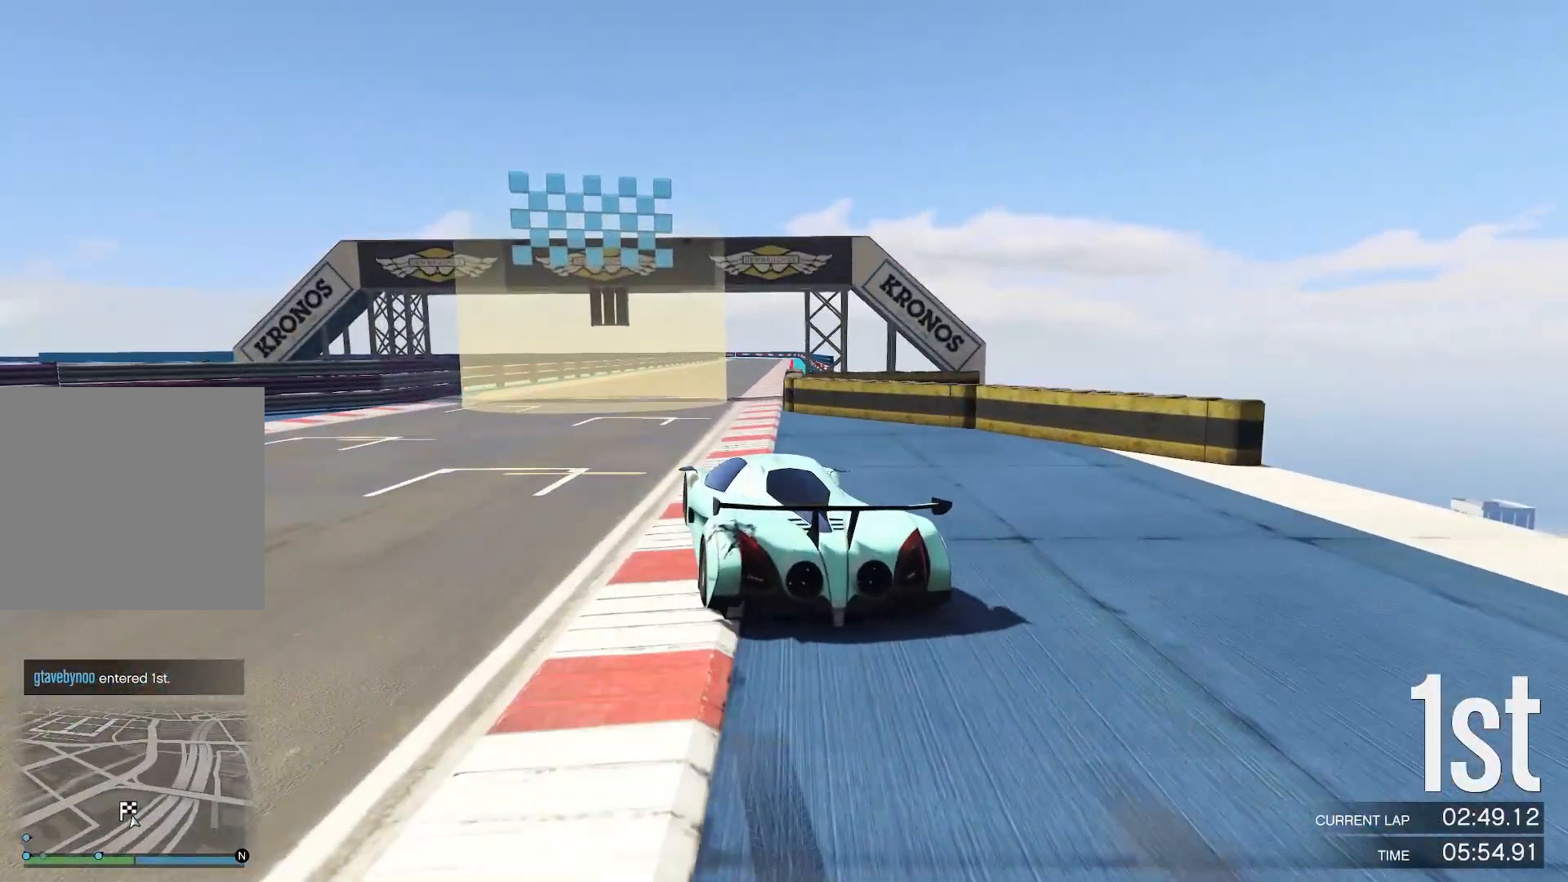
{"buttons": ["R2"], "left_stick": "center", "events": [[433, "left_stick", "center"]]}
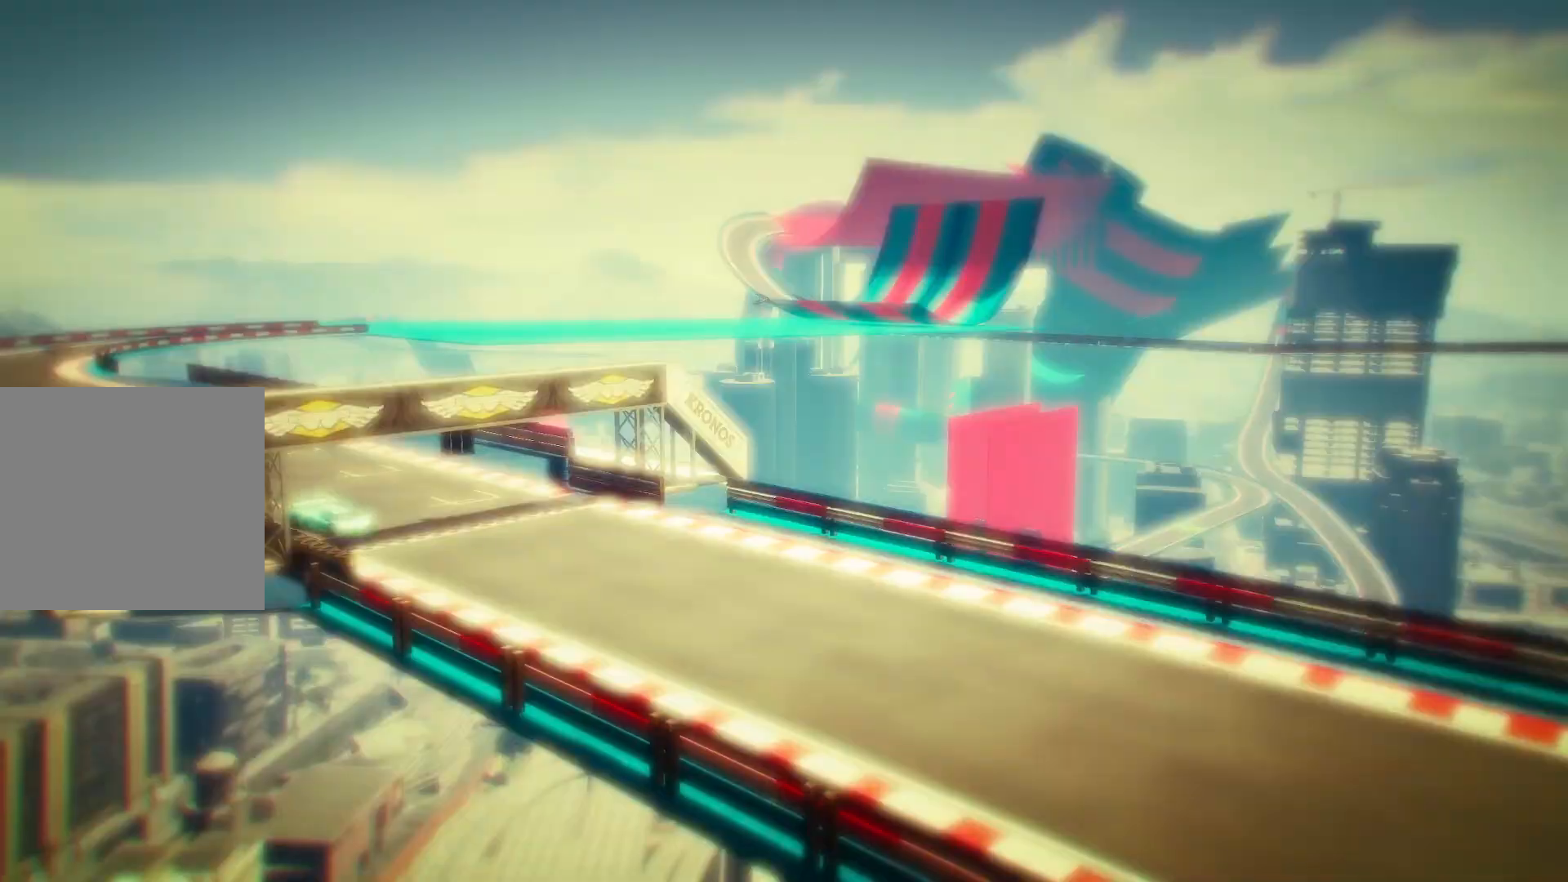
{"buttons": [], "left_stick": "center", "events": [[383, "R2", "up"]]}
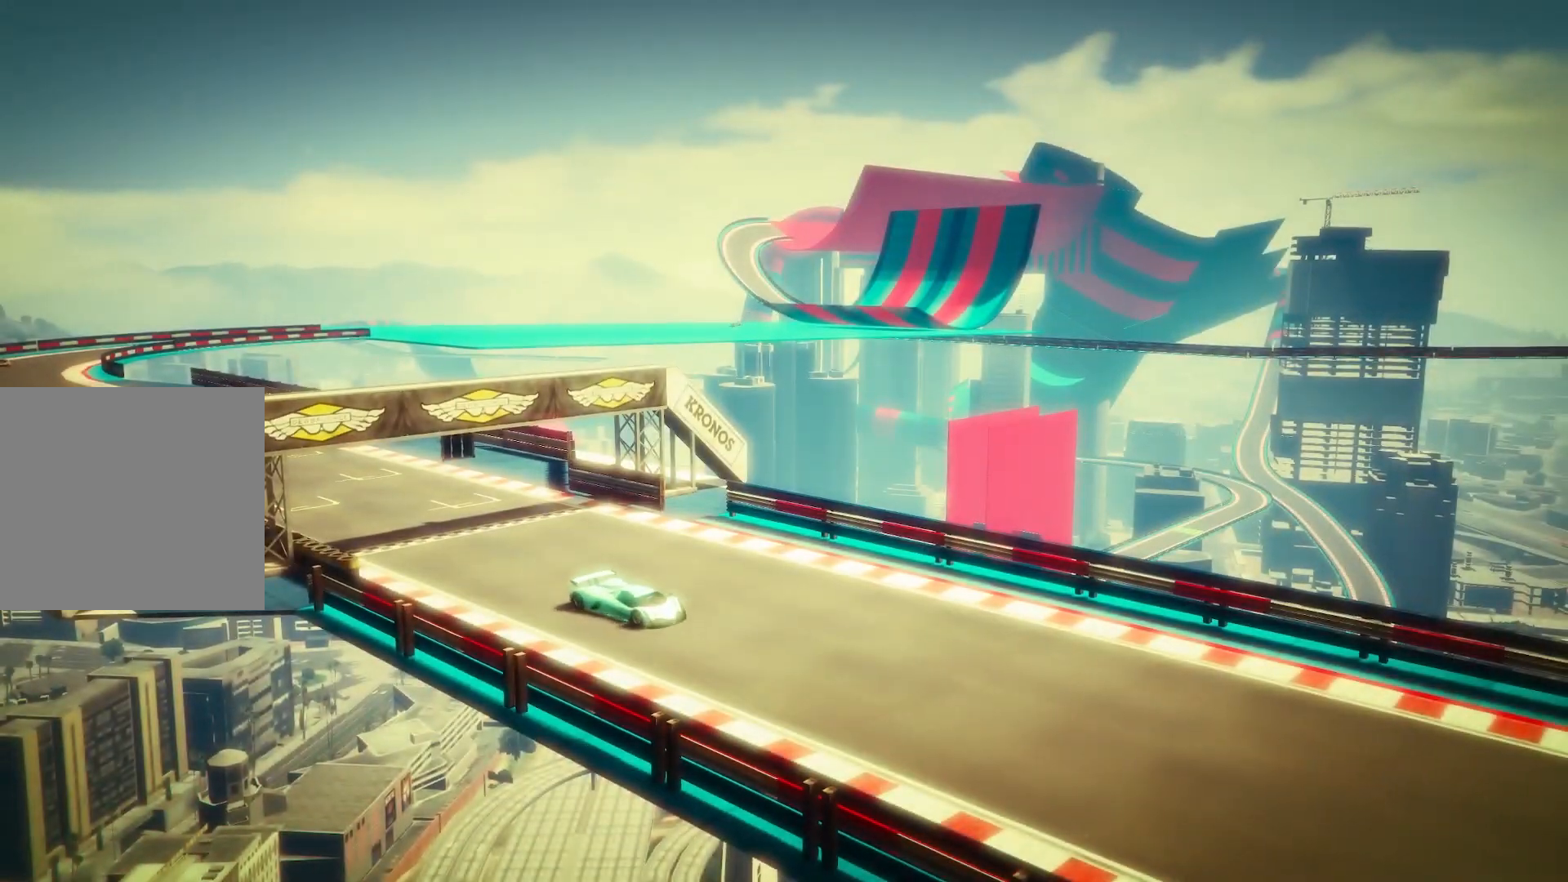
{"buttons": [], "left_stick": "center", "events": []}
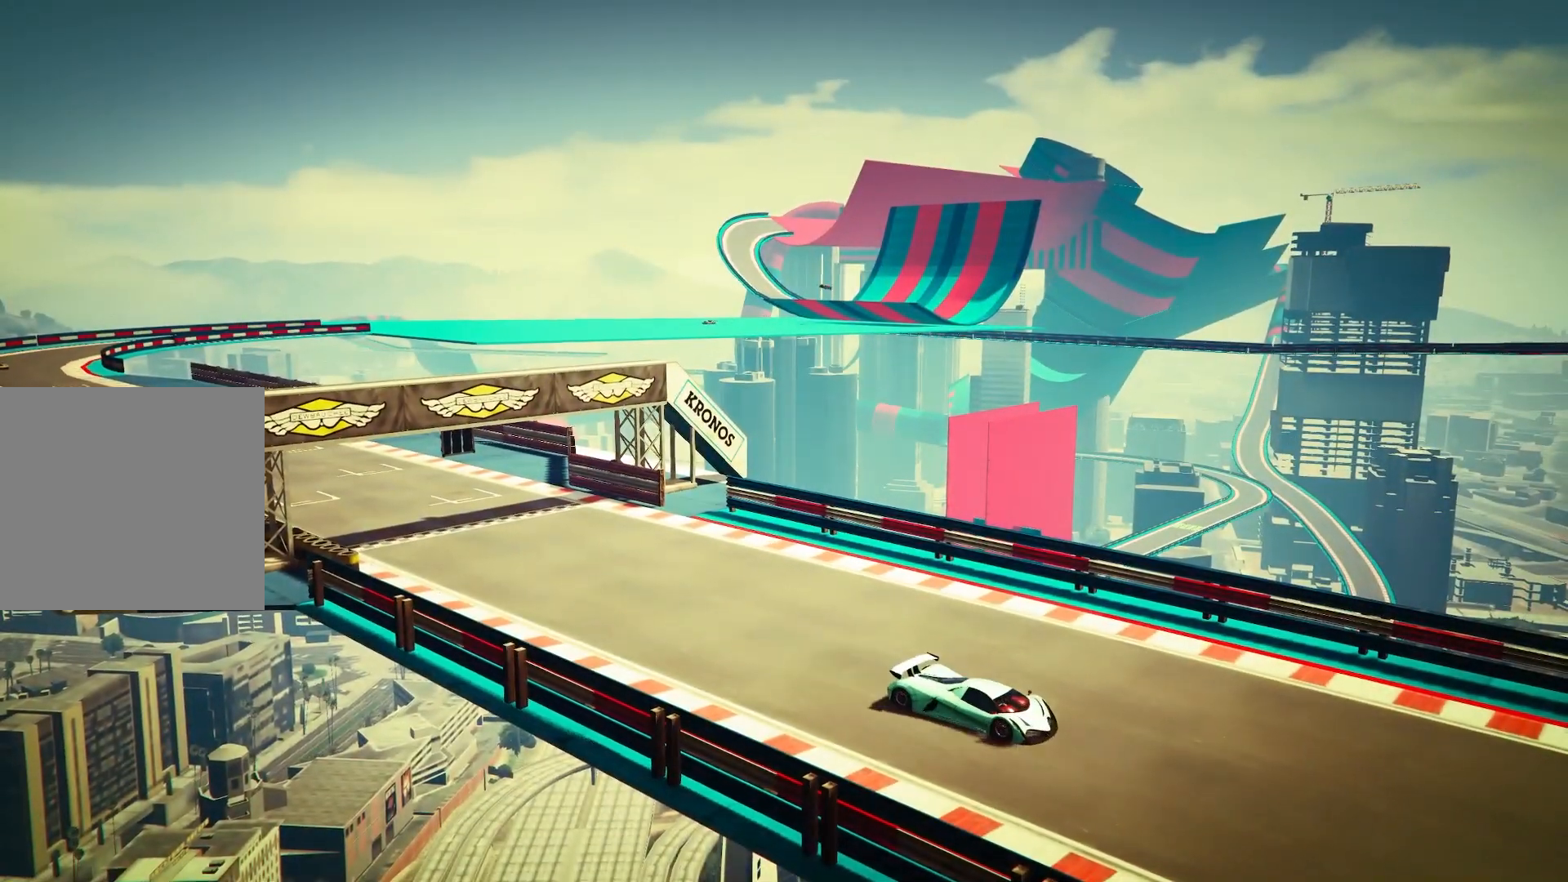
{"buttons": [], "left_stick": "center", "events": []}
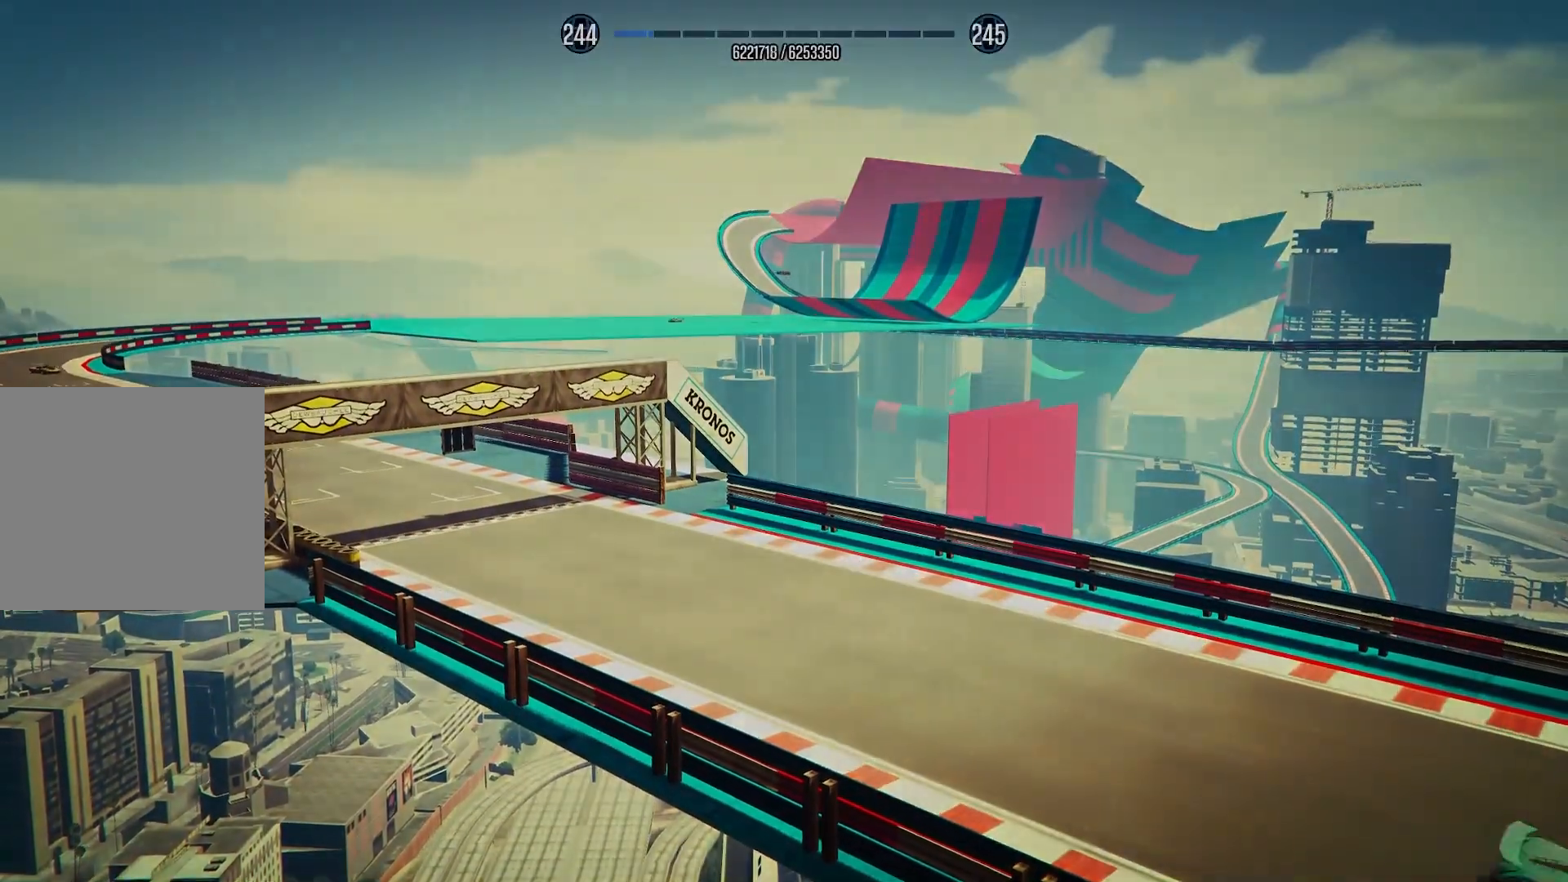
{"buttons": [], "left_stick": "center", "events": []}
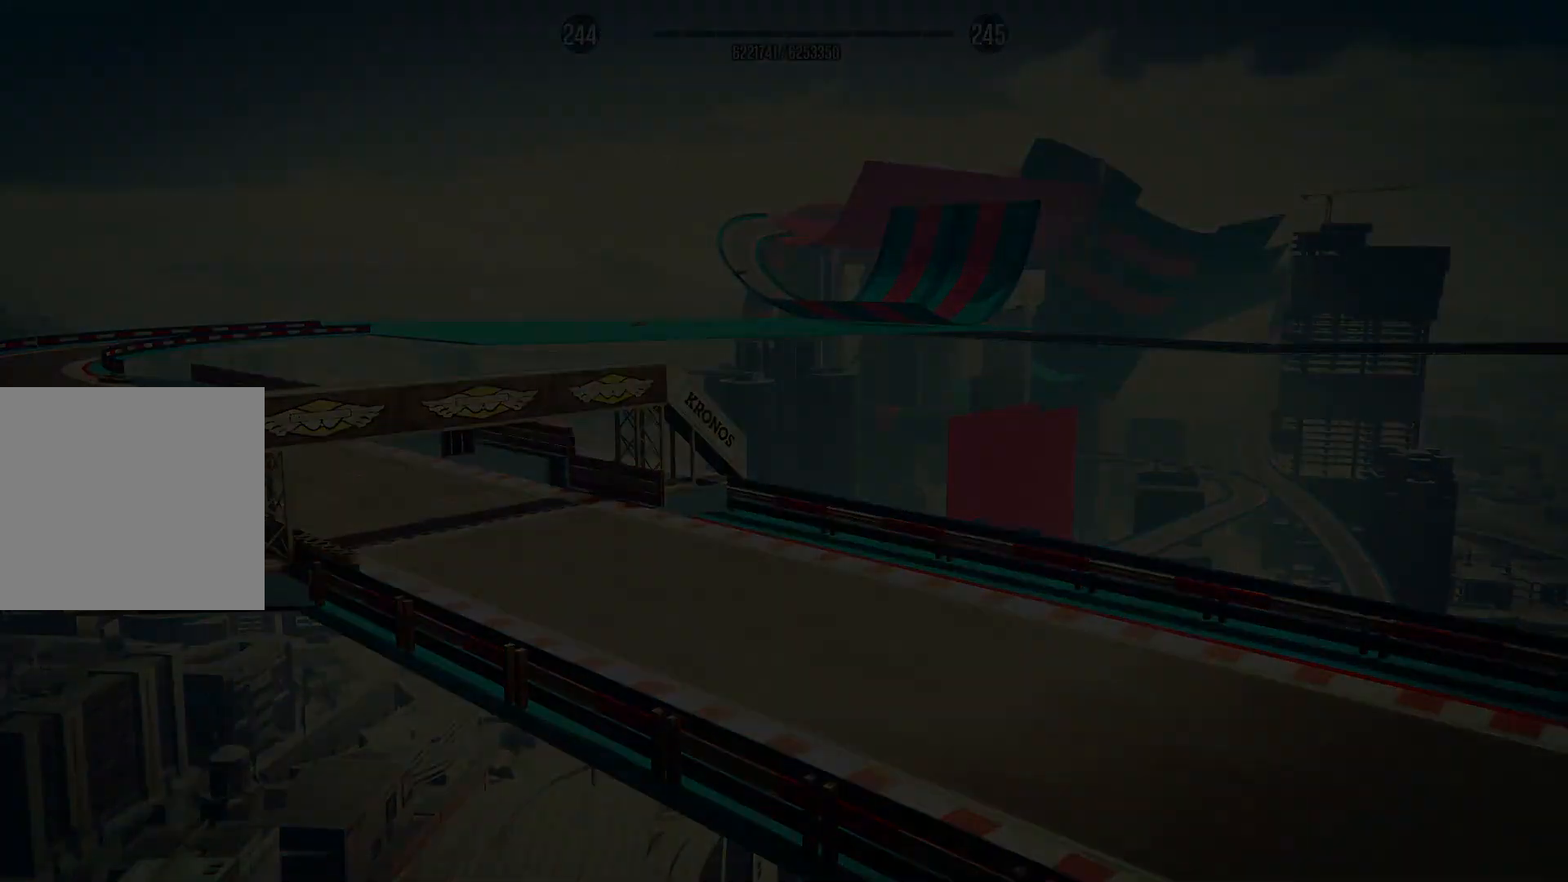
{"buttons": [], "left_stick": "center", "events": []}